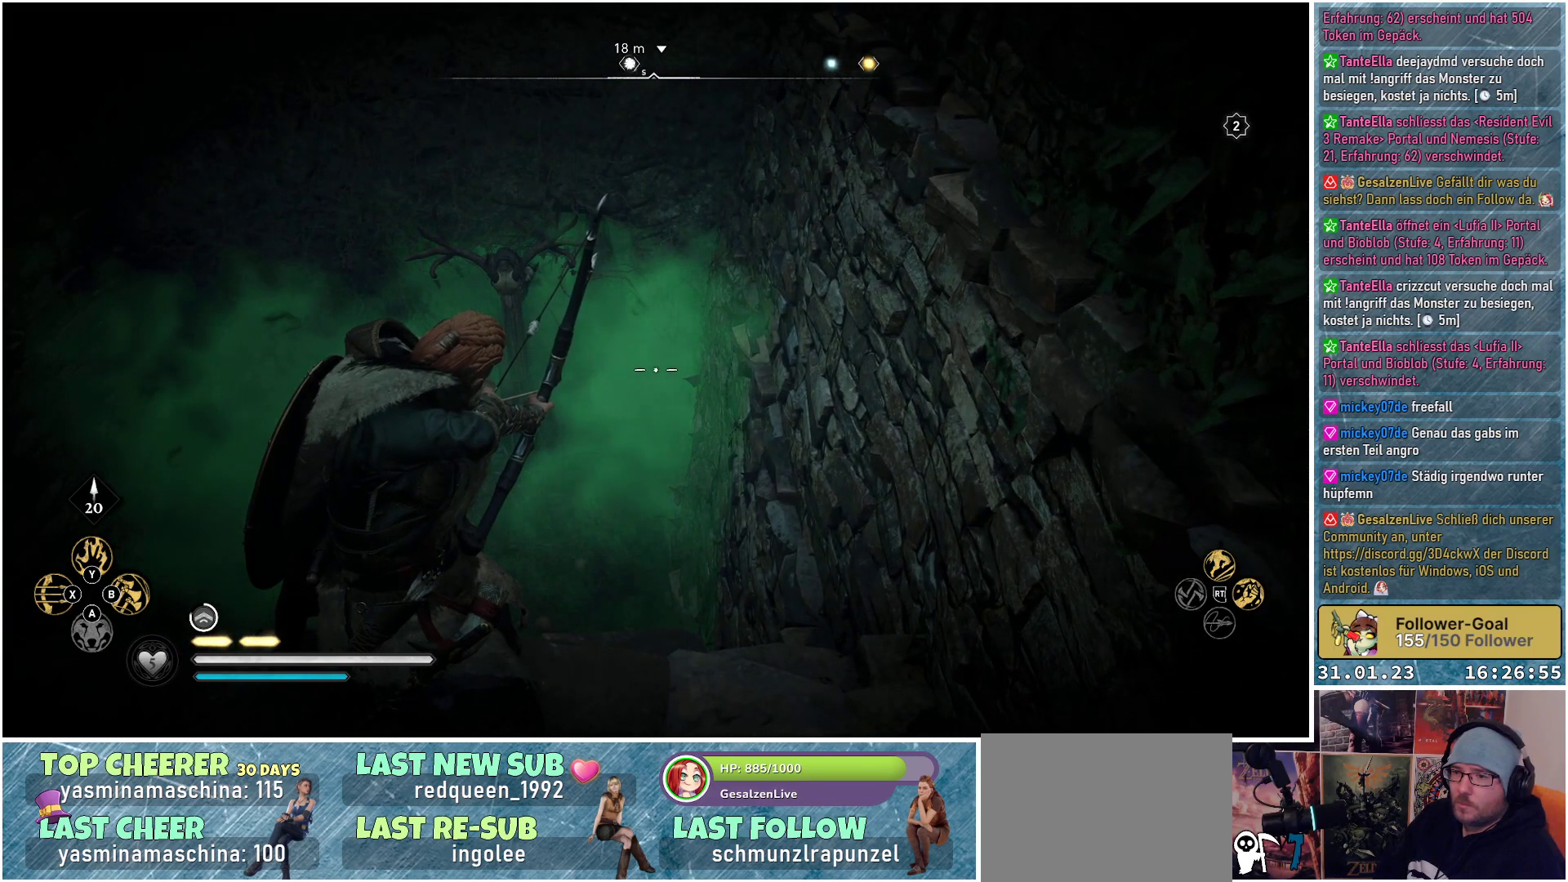
Gameplay with a controller (Xbox layout); each line is a JSON object with the inputs held at the frame after it. "events" lists button and stick changes between this image and that frame as [ms after this image, input, new state], when the widget could be followed in between.
{"buttons": ["L2", "R2"], "left_stick": "center", "right_stick": "center", "events": []}
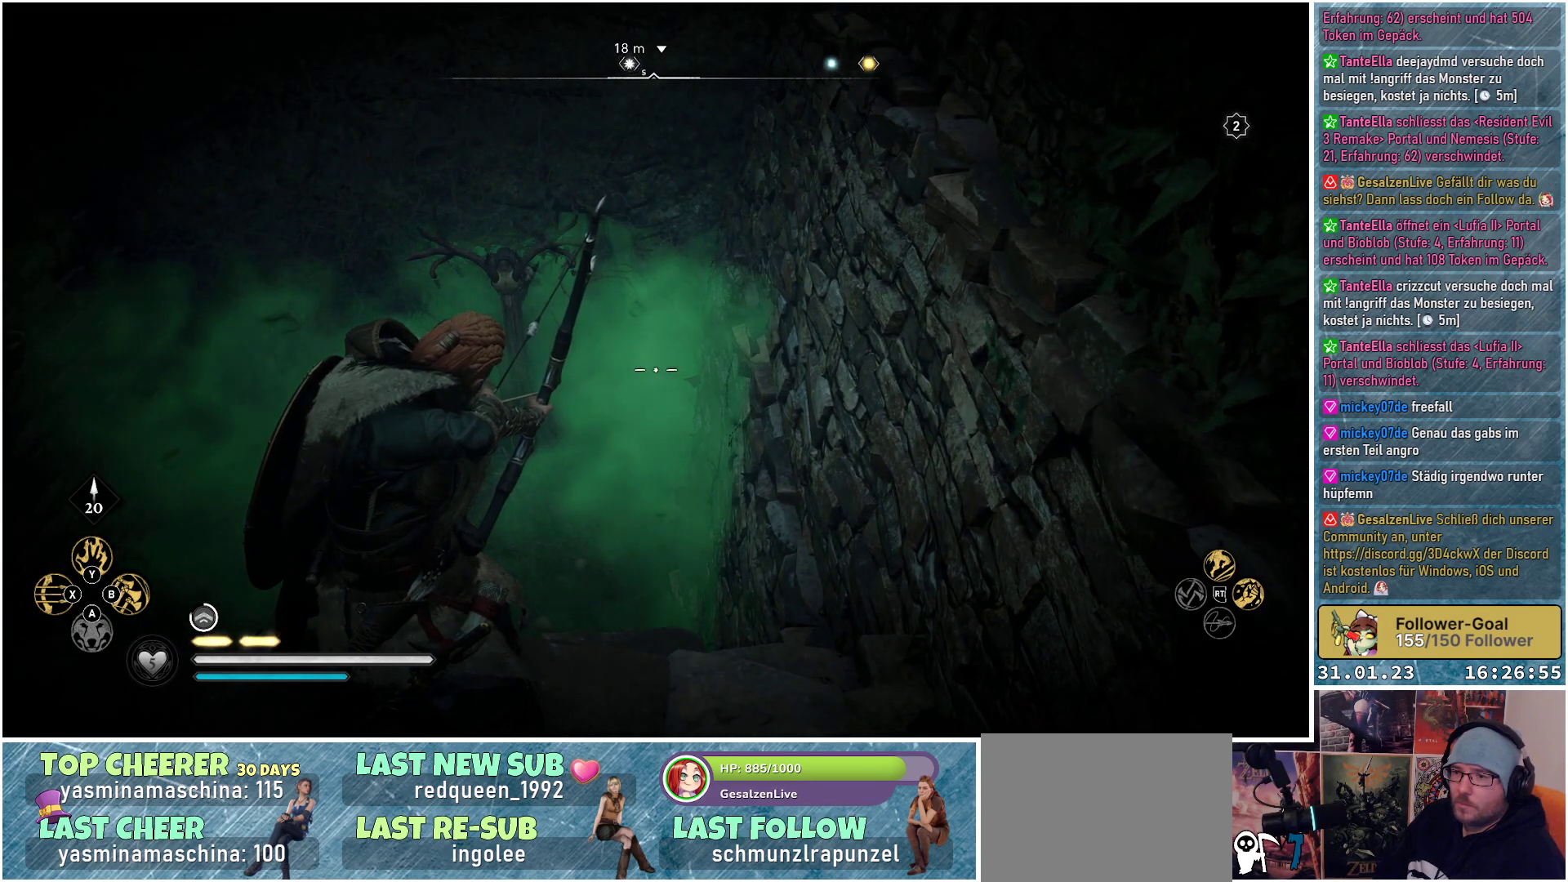
{"buttons": ["L2", "R2"], "left_stick": "center", "right_stick": "center", "events": []}
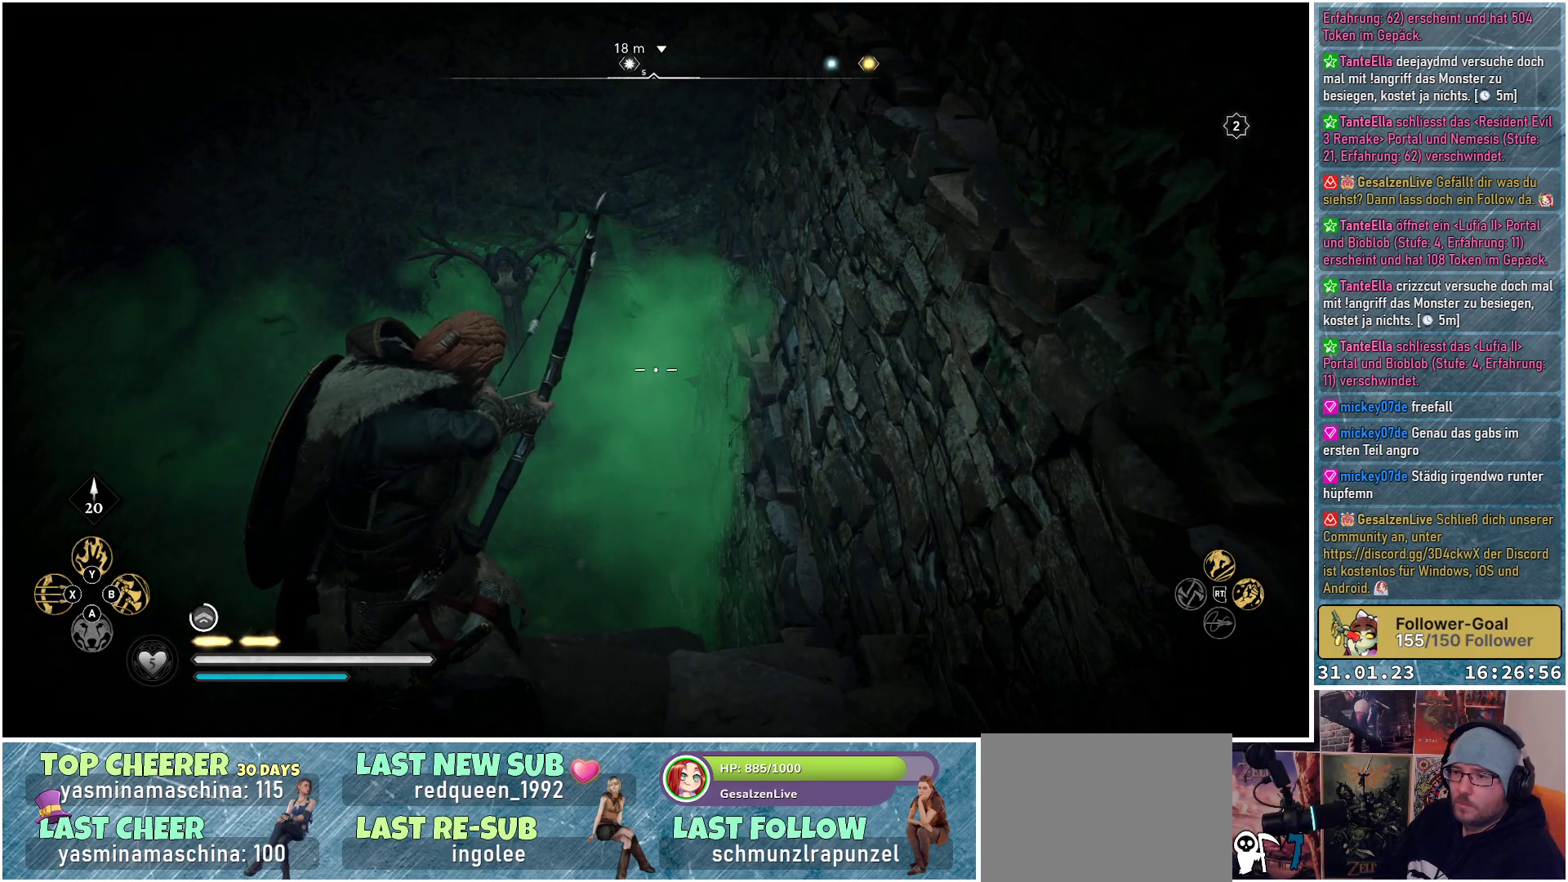
{"buttons": ["L2", "R2"], "left_stick": "center", "right_stick": "center", "events": []}
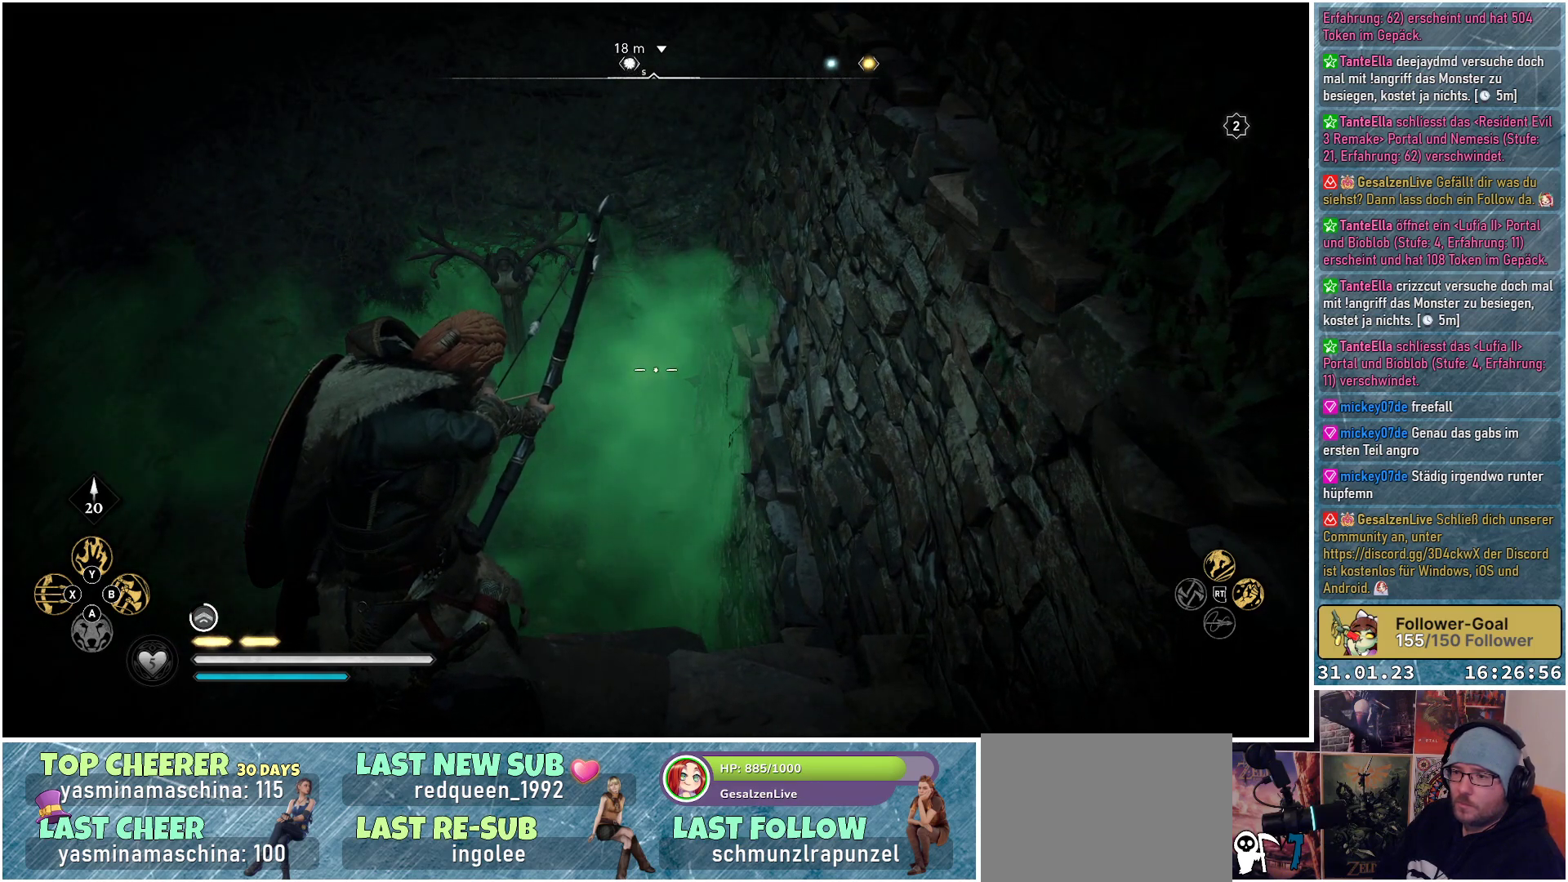
{"buttons": ["L2", "R2"], "left_stick": "center", "right_stick": "center", "events": []}
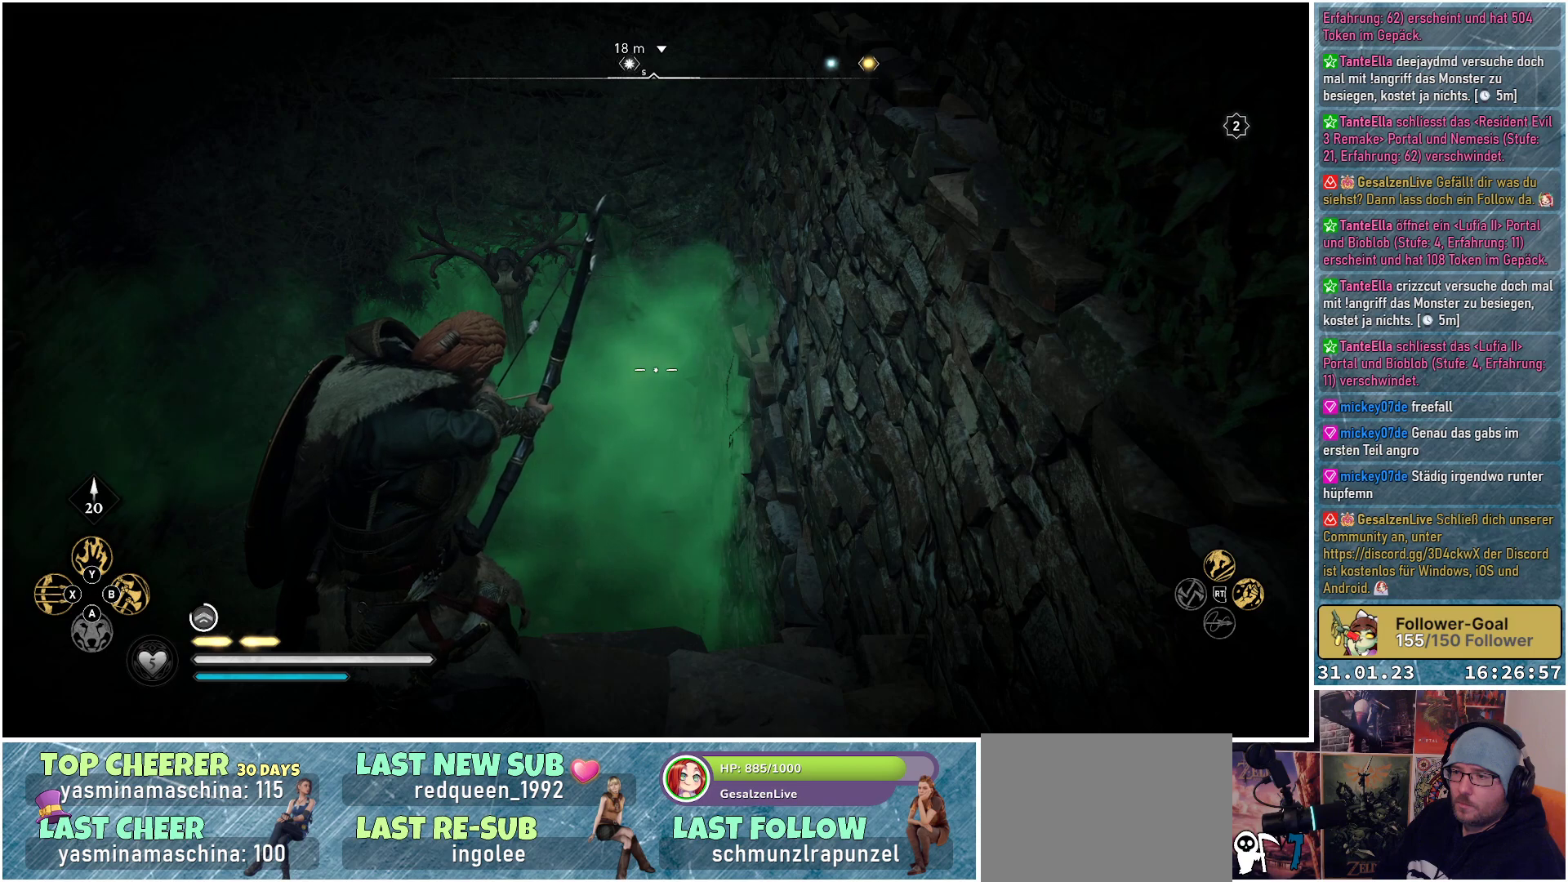
{"buttons": ["L2", "R2"], "left_stick": "center", "right_stick": "center", "events": []}
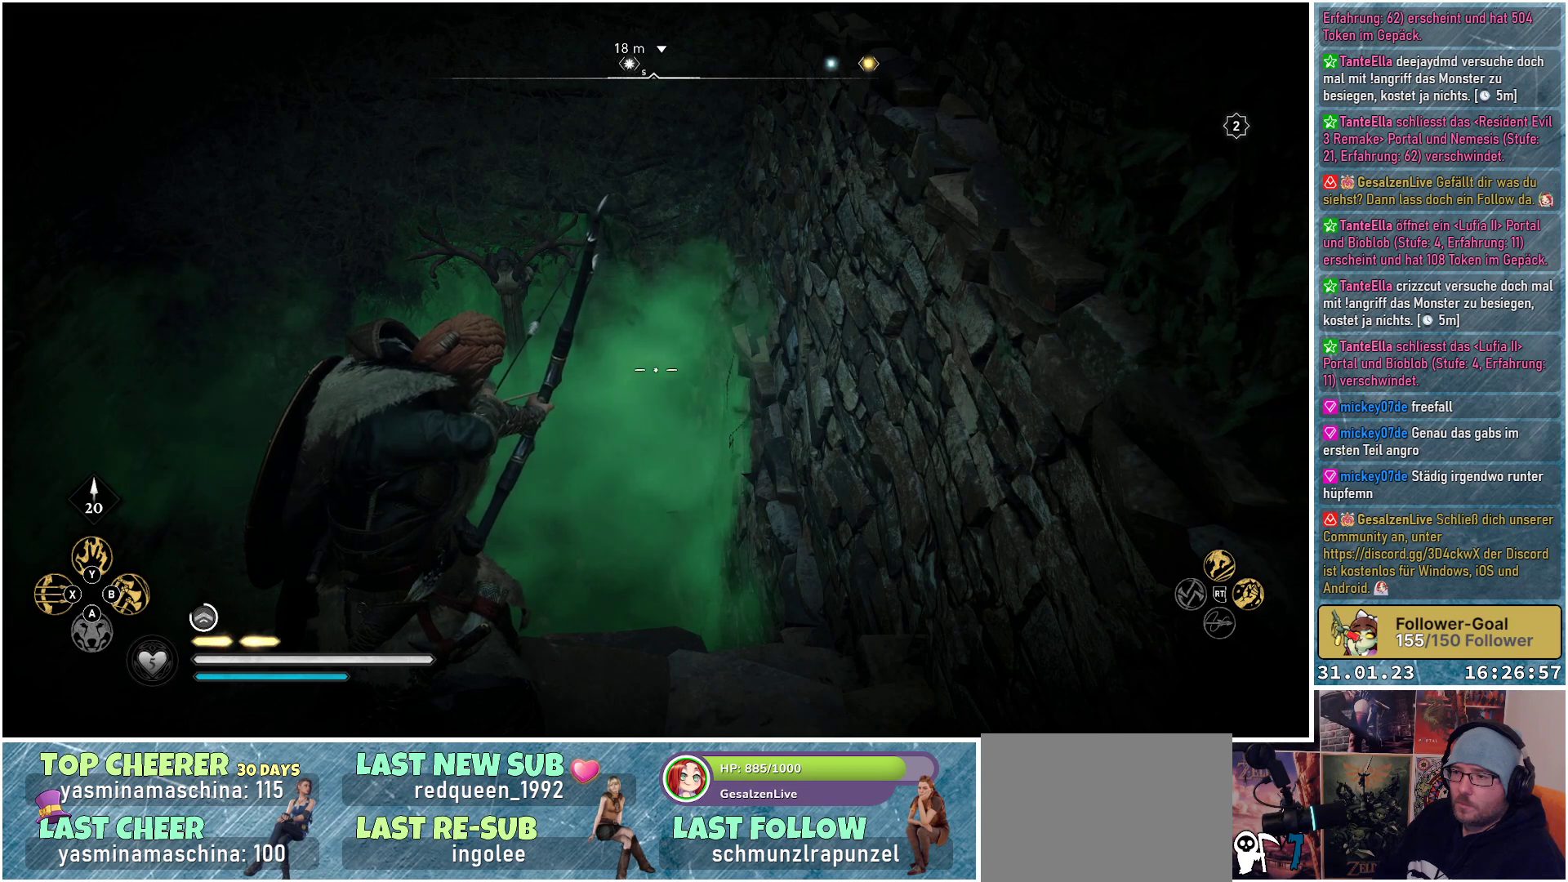
{"buttons": ["L2", "R2"], "left_stick": "center", "right_stick": "center", "events": []}
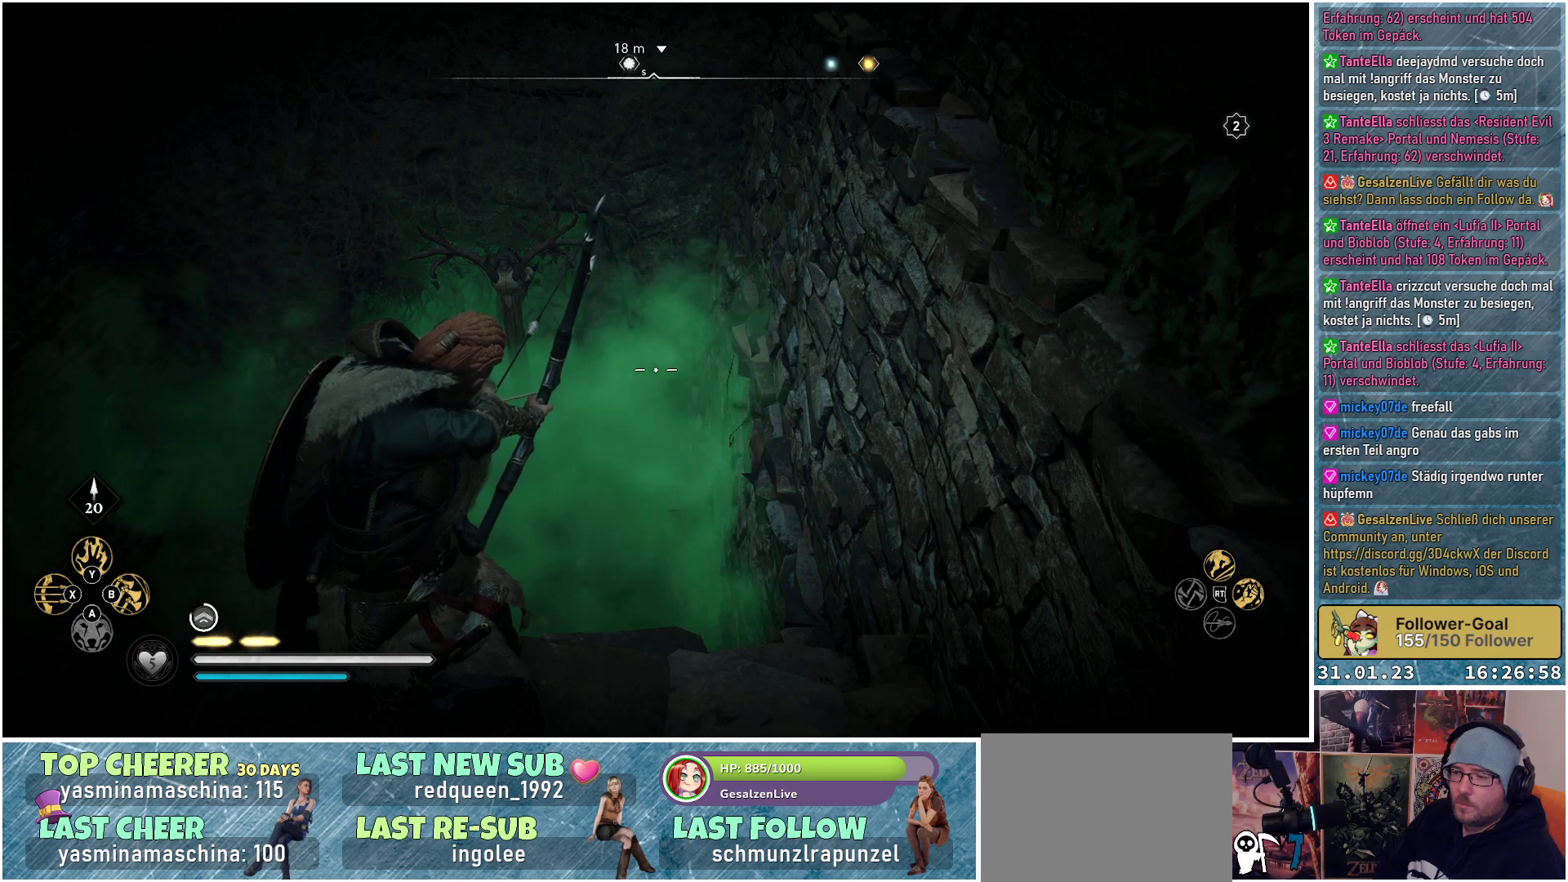
{"buttons": ["L2", "R2"], "left_stick": "center", "right_stick": "center", "events": []}
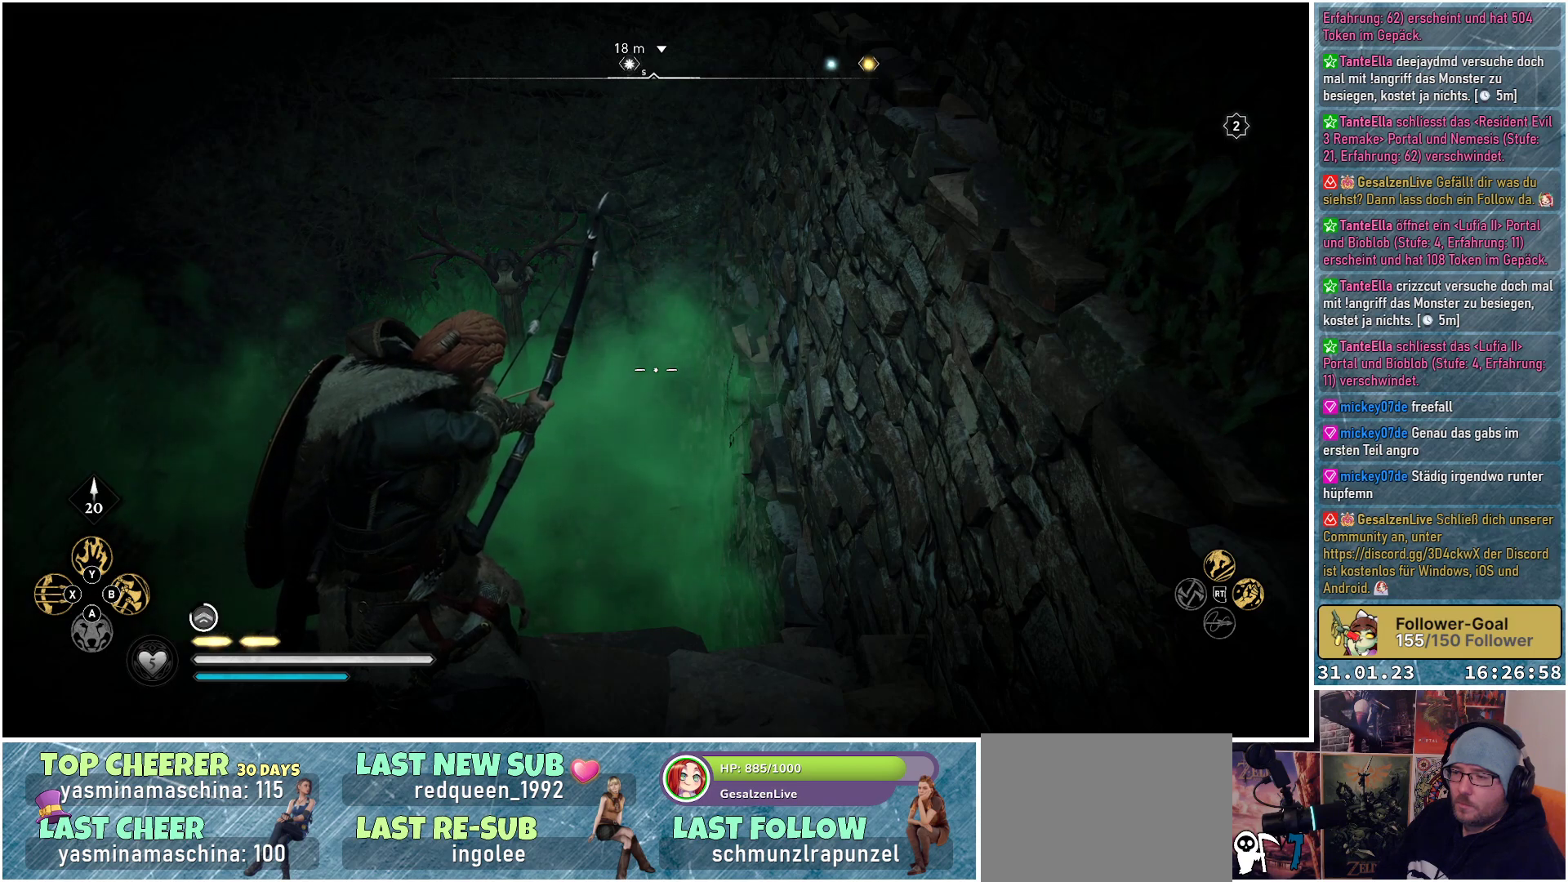
{"buttons": ["L2", "R2"], "left_stick": "center", "right_stick": "center", "events": []}
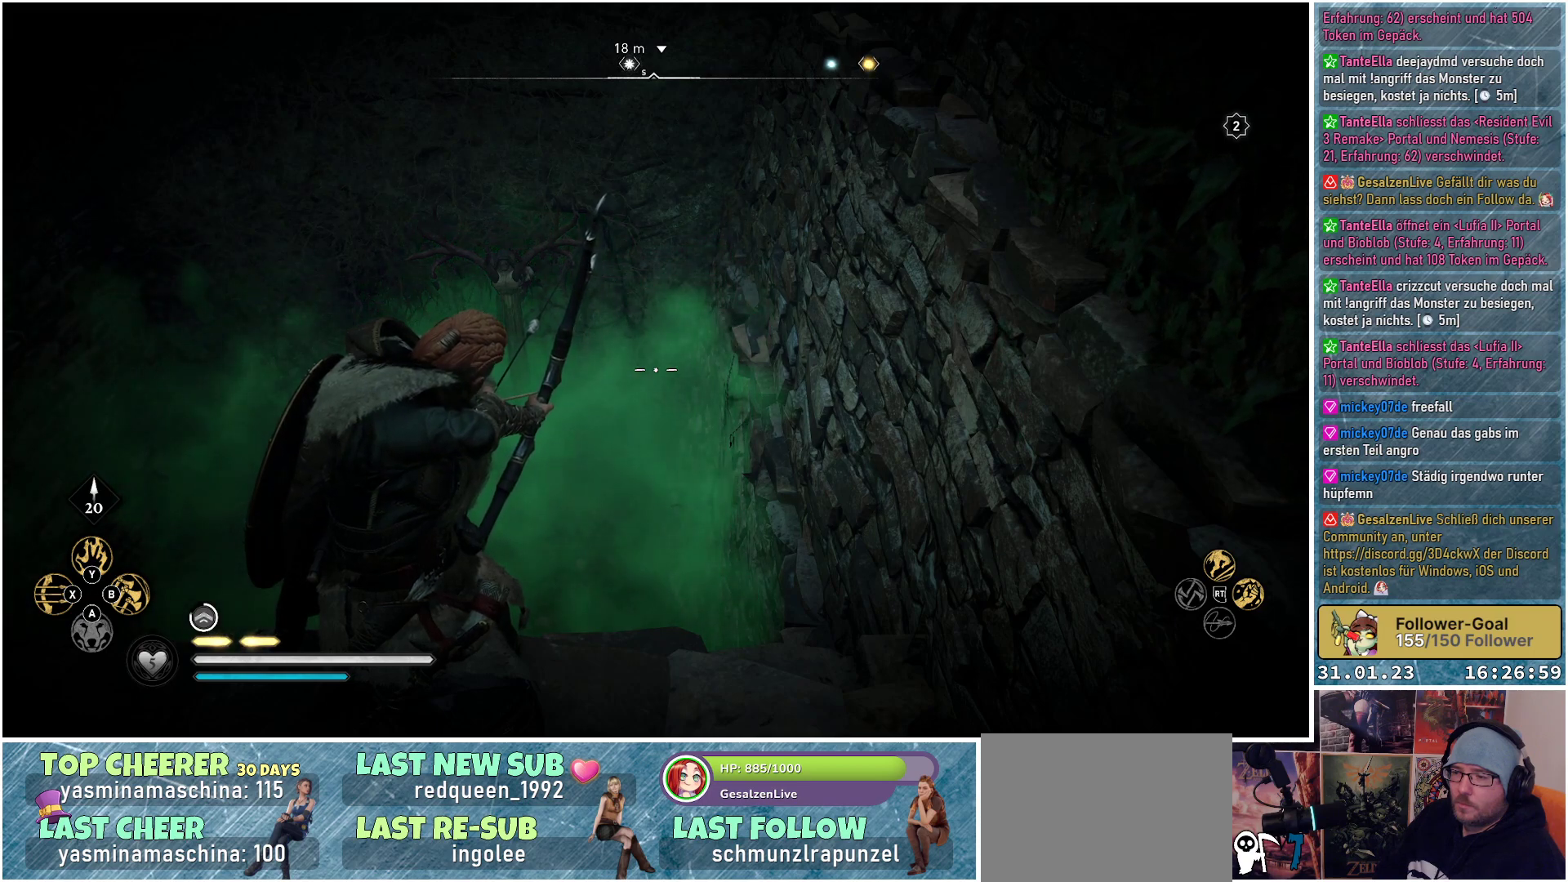
{"buttons": ["L2", "R2"], "left_stick": "center", "right_stick": "center", "events": []}
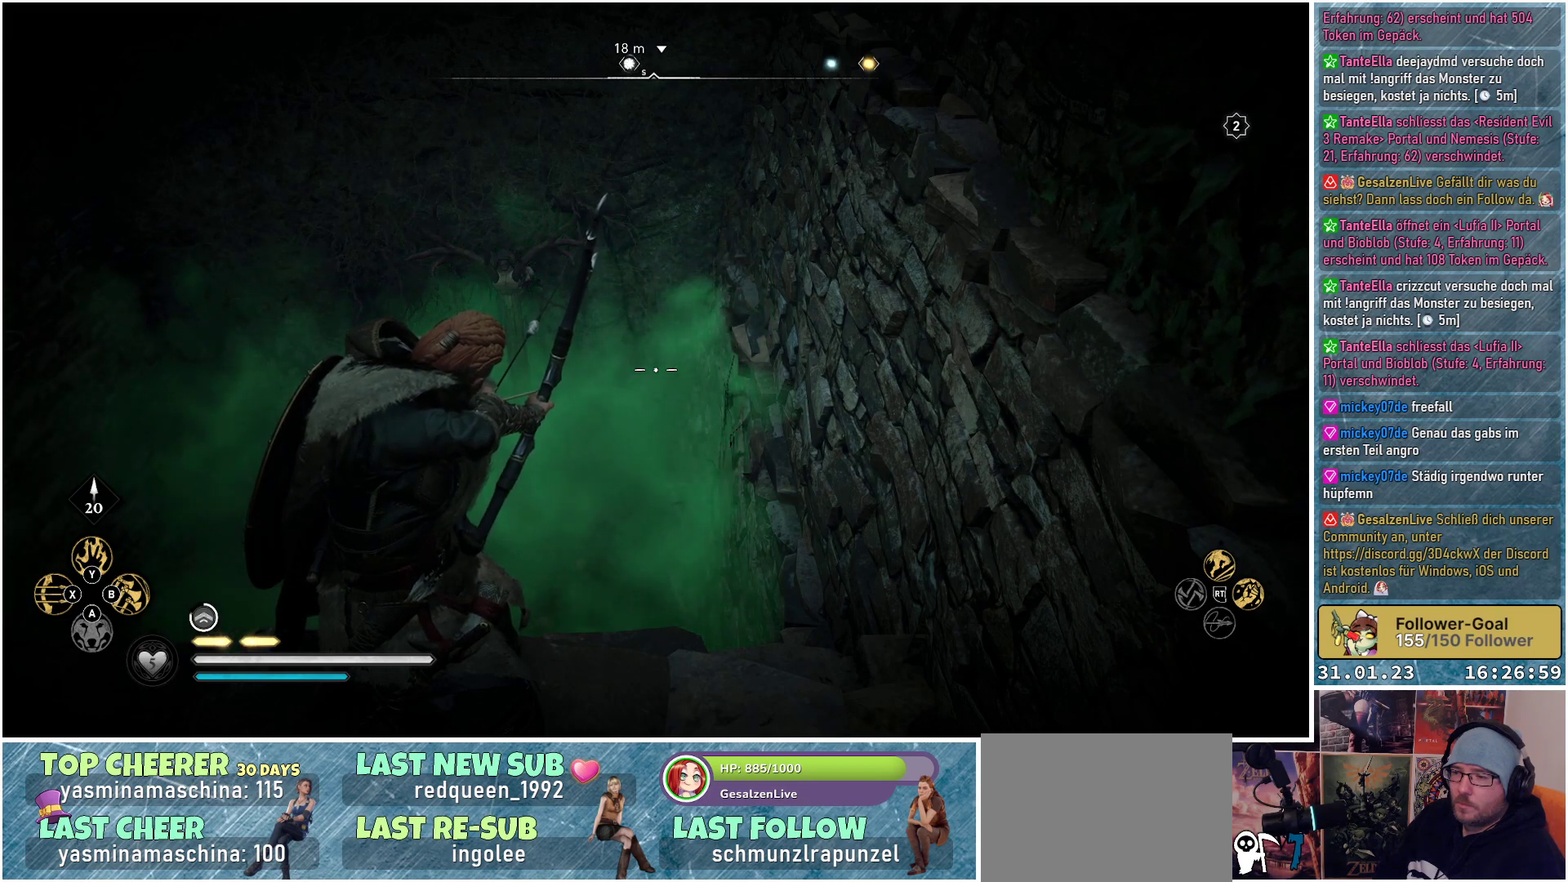
{"buttons": ["L2", "R2"], "left_stick": "center", "right_stick": "center", "events": []}
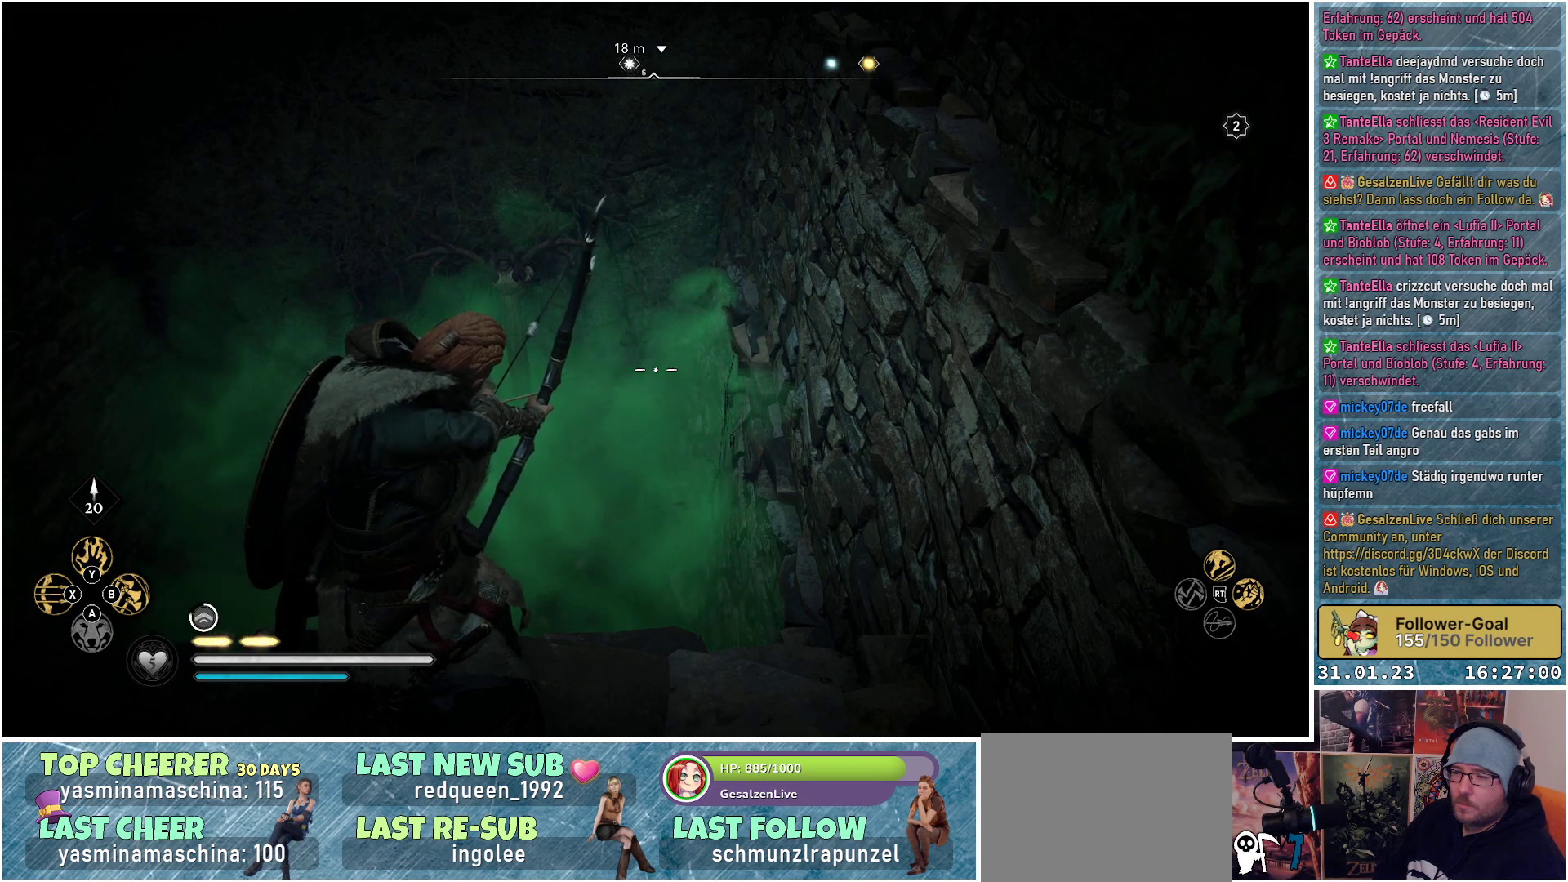
{"buttons": ["L2", "R2"], "left_stick": "center", "right_stick": "center", "events": []}
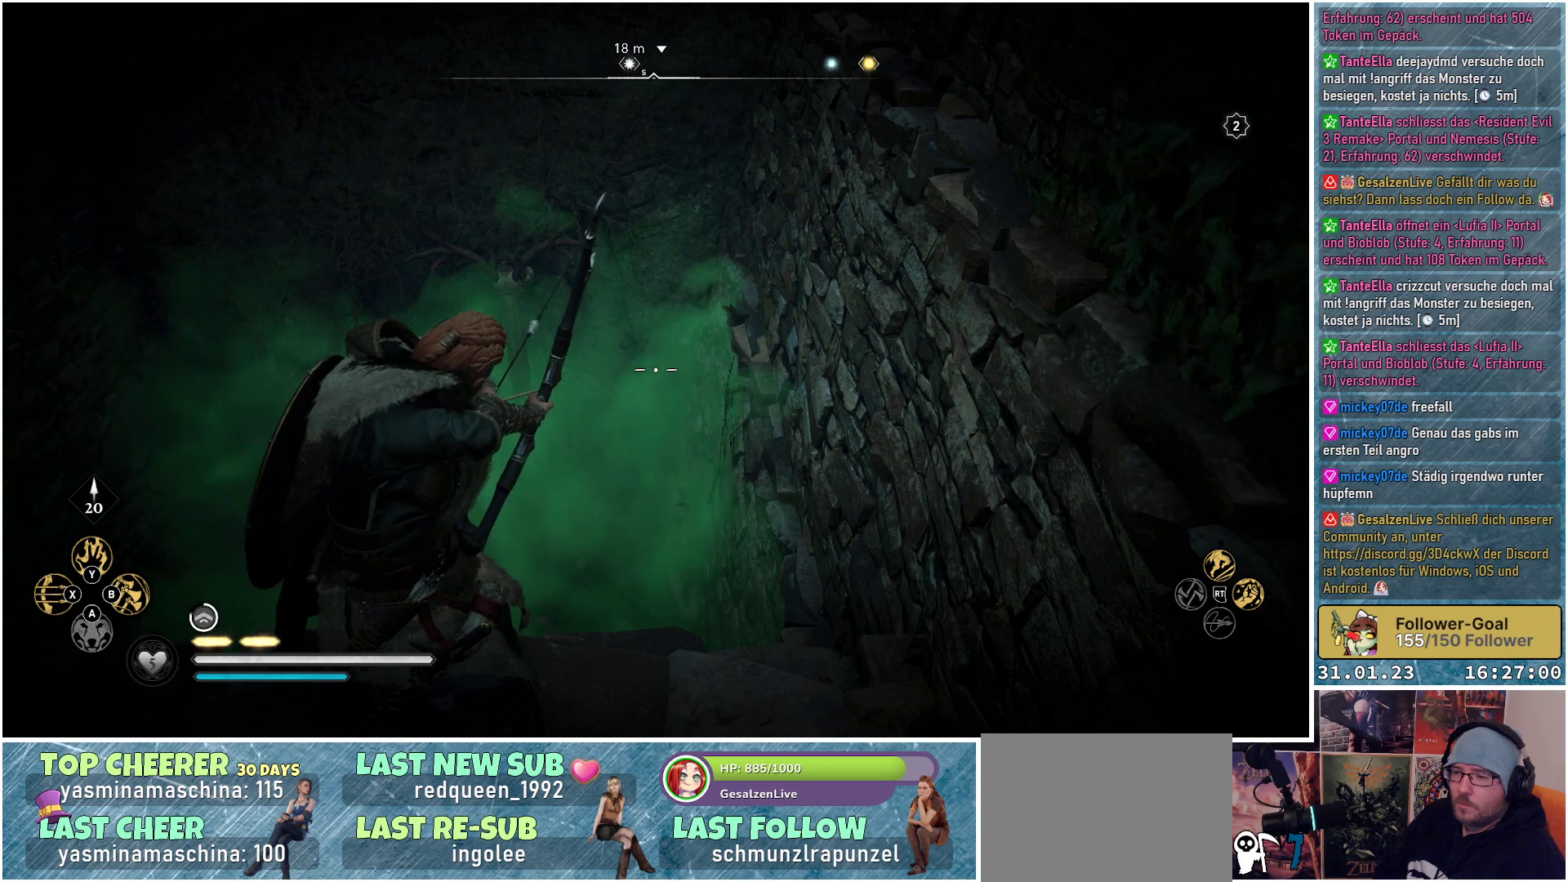
{"buttons": ["L2", "R2"], "left_stick": "center", "right_stick": "center", "events": []}
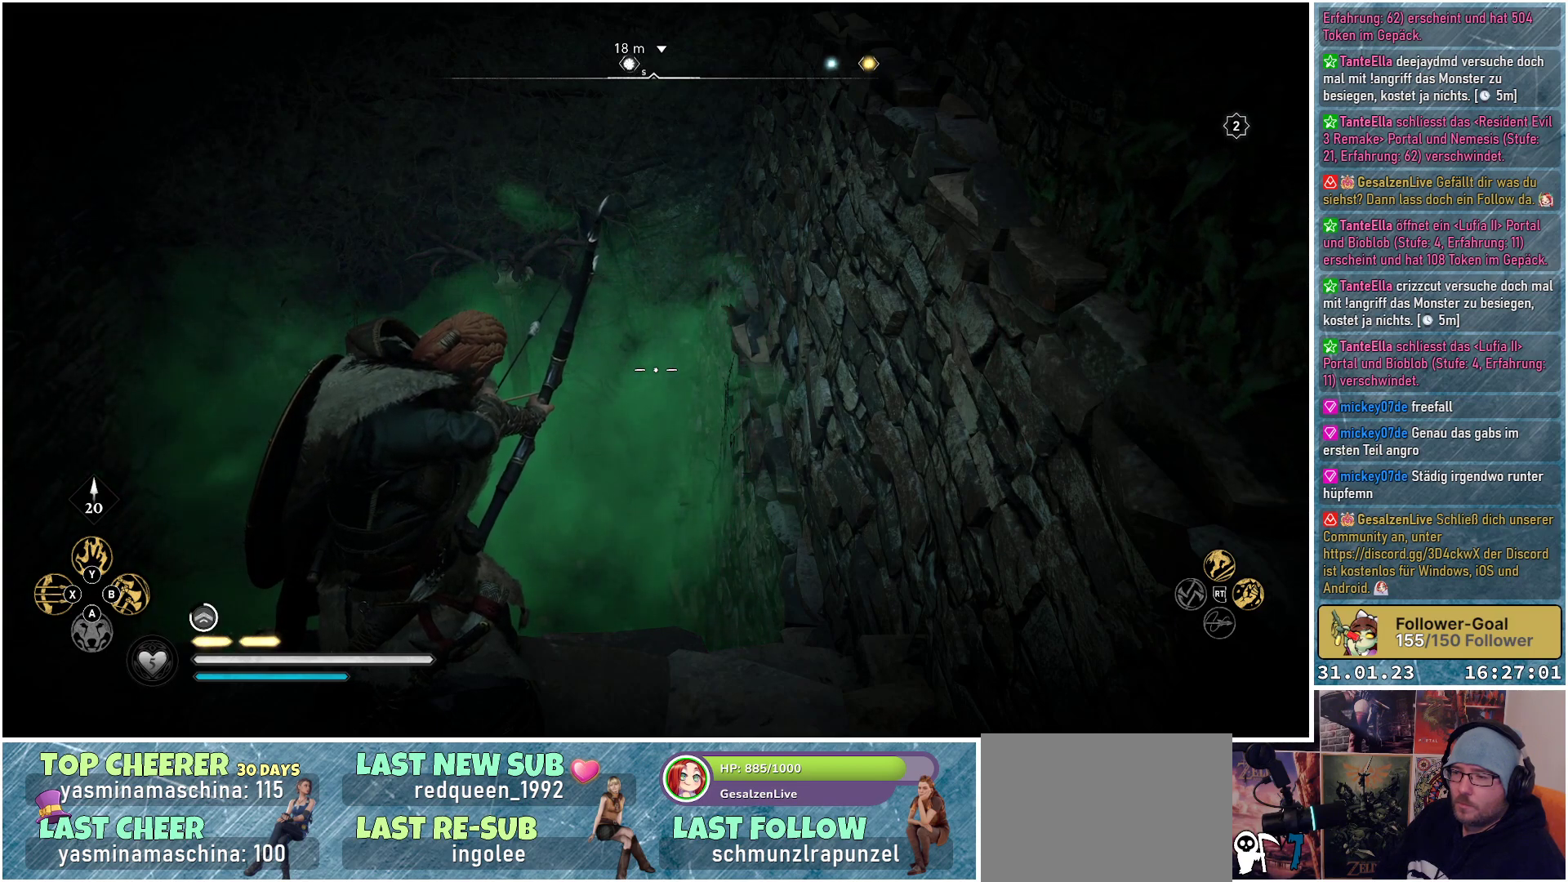
{"buttons": ["R2"], "left_stick": "center", "right_stick": "center", "events": [[350, "L2", "up"]]}
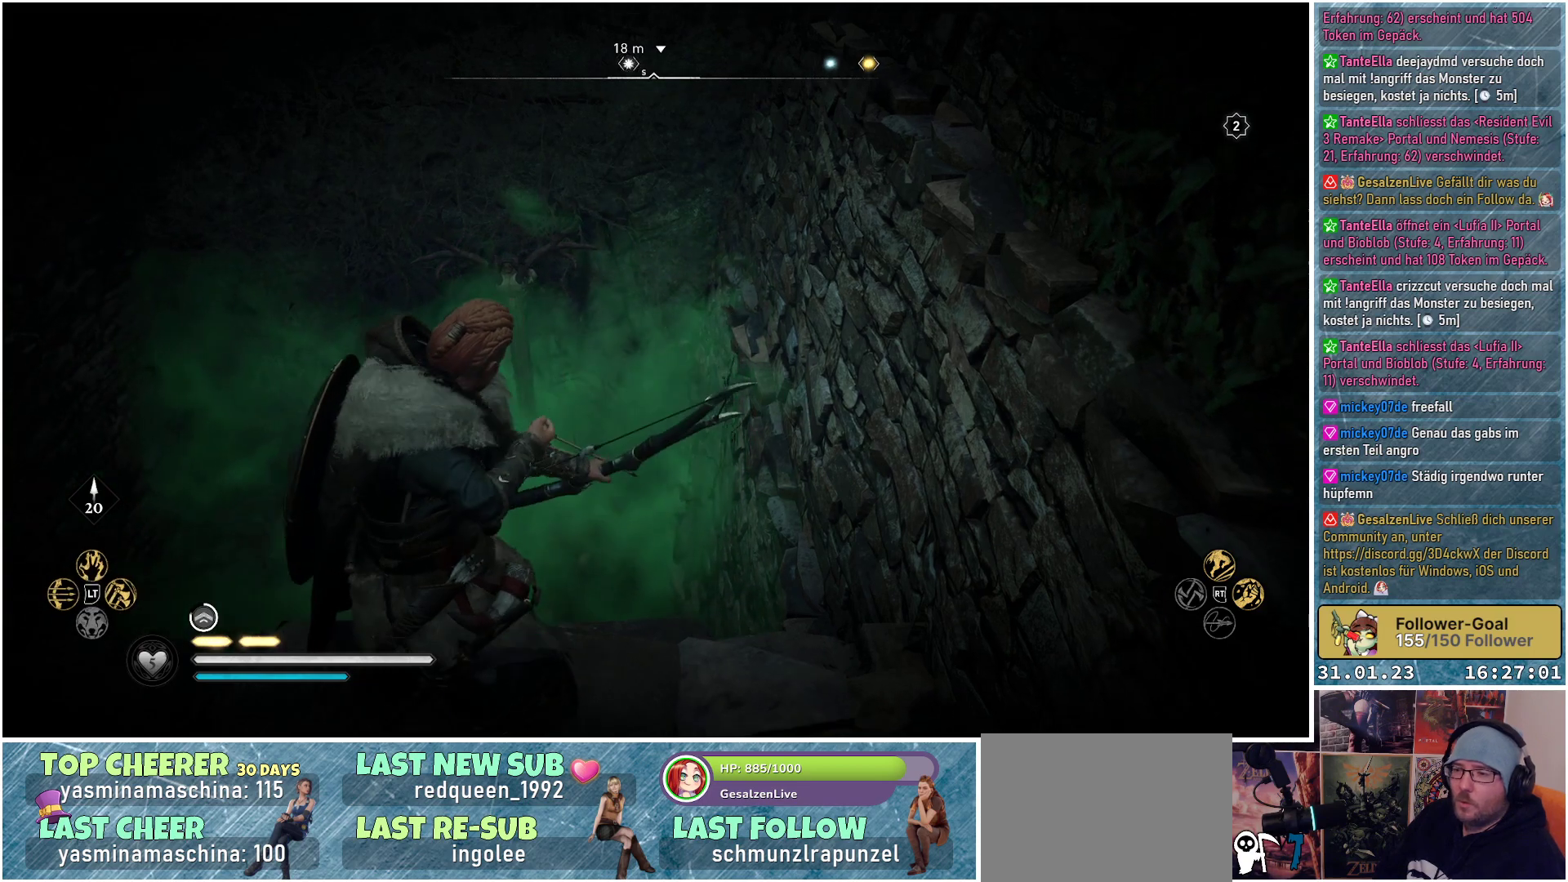
{"buttons": [], "left_stick": "center", "right_stick": "center", "events": [[300, "R2", "up"]]}
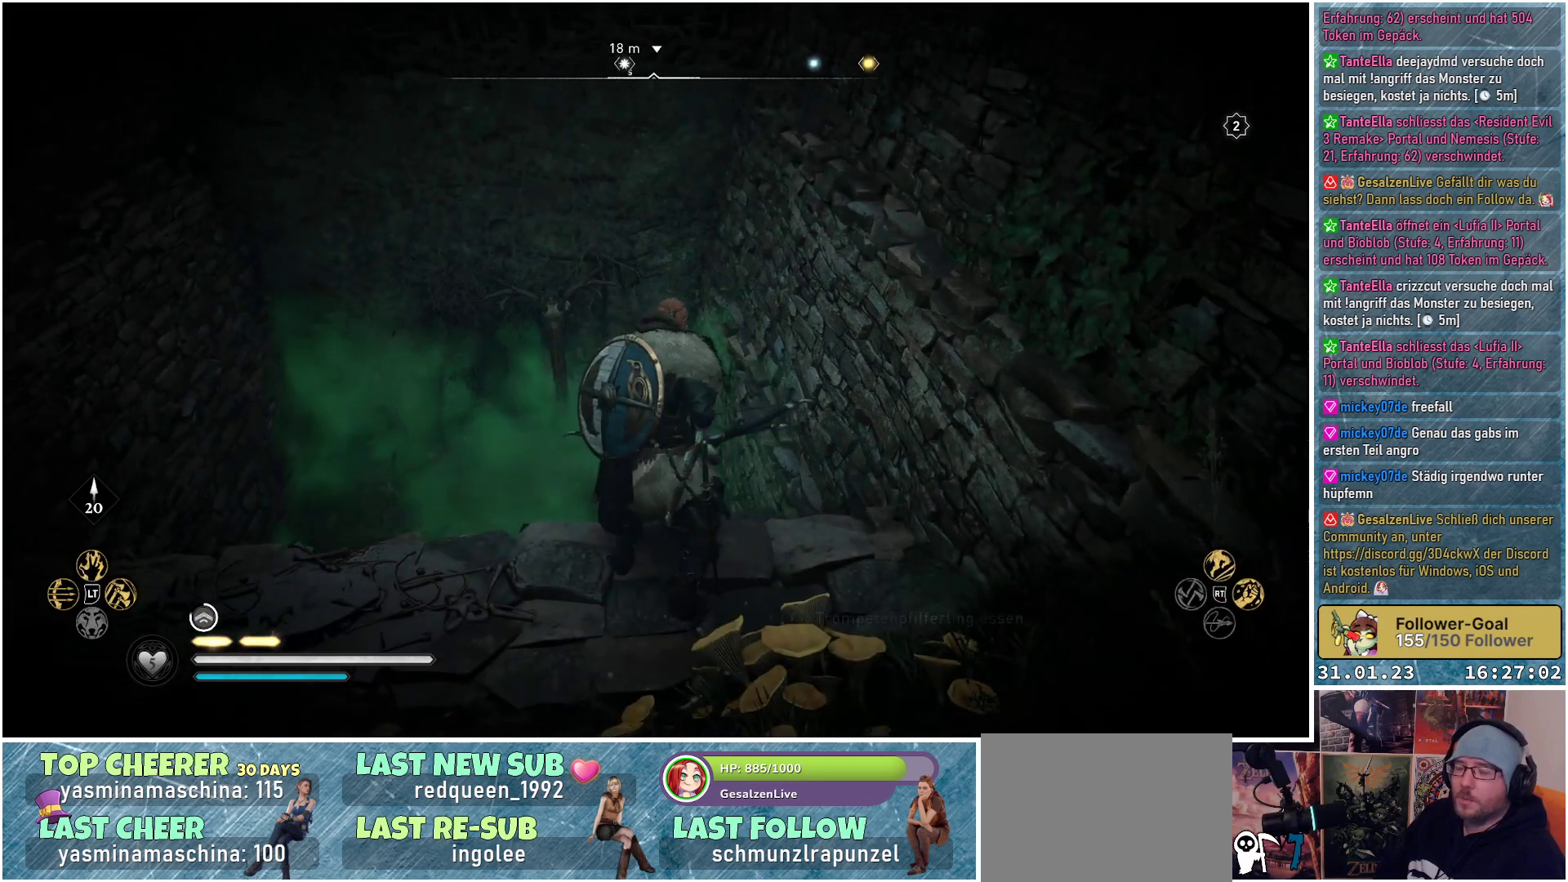
{"buttons": [], "left_stick": "center", "right_stick": "center", "events": []}
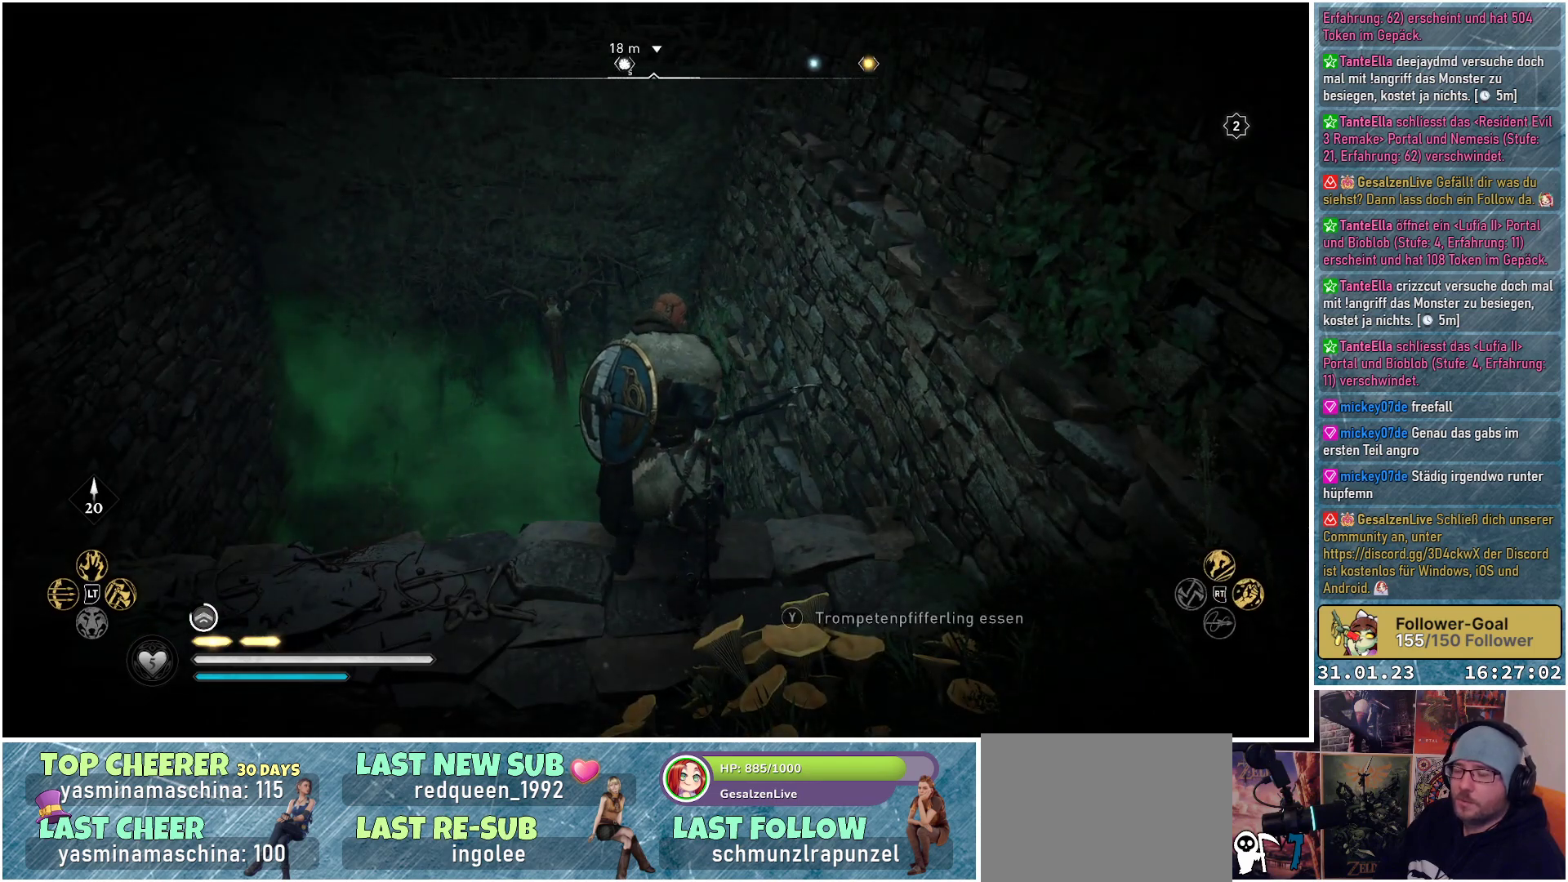
{"buttons": ["DPAD_DOWN"], "left_stick": "center", "right_stick": "center", "events": [[200, "DPAD_DOWN", "down"]]}
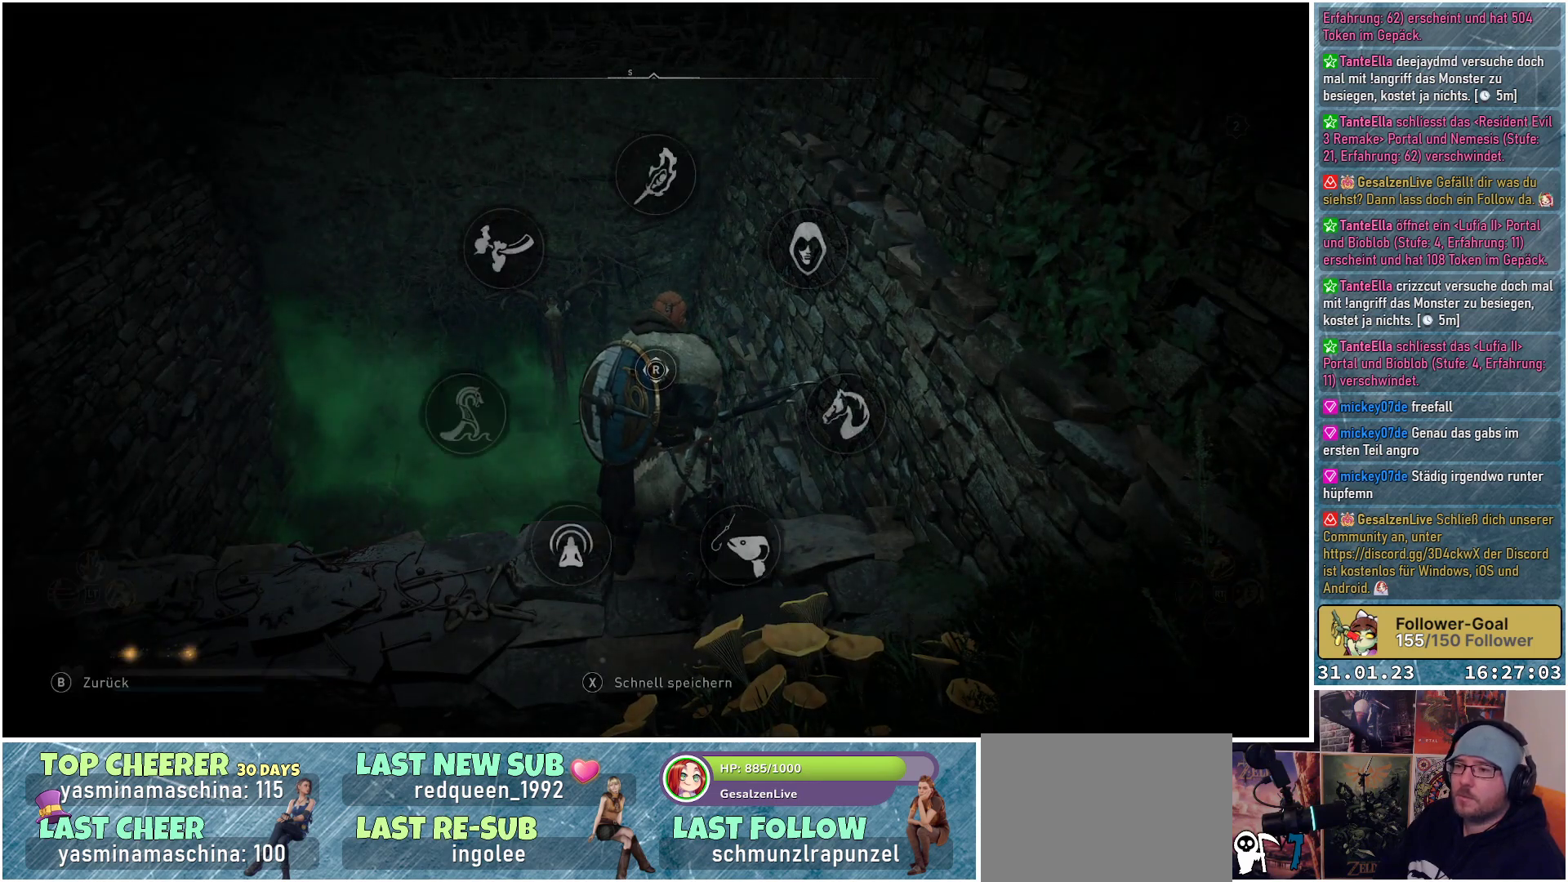
{"buttons": ["DPAD_DOWN"], "left_stick": "center", "right_stick": "center", "events": [[317, "right_stick", "up"], [450, "right_stick", "center"]]}
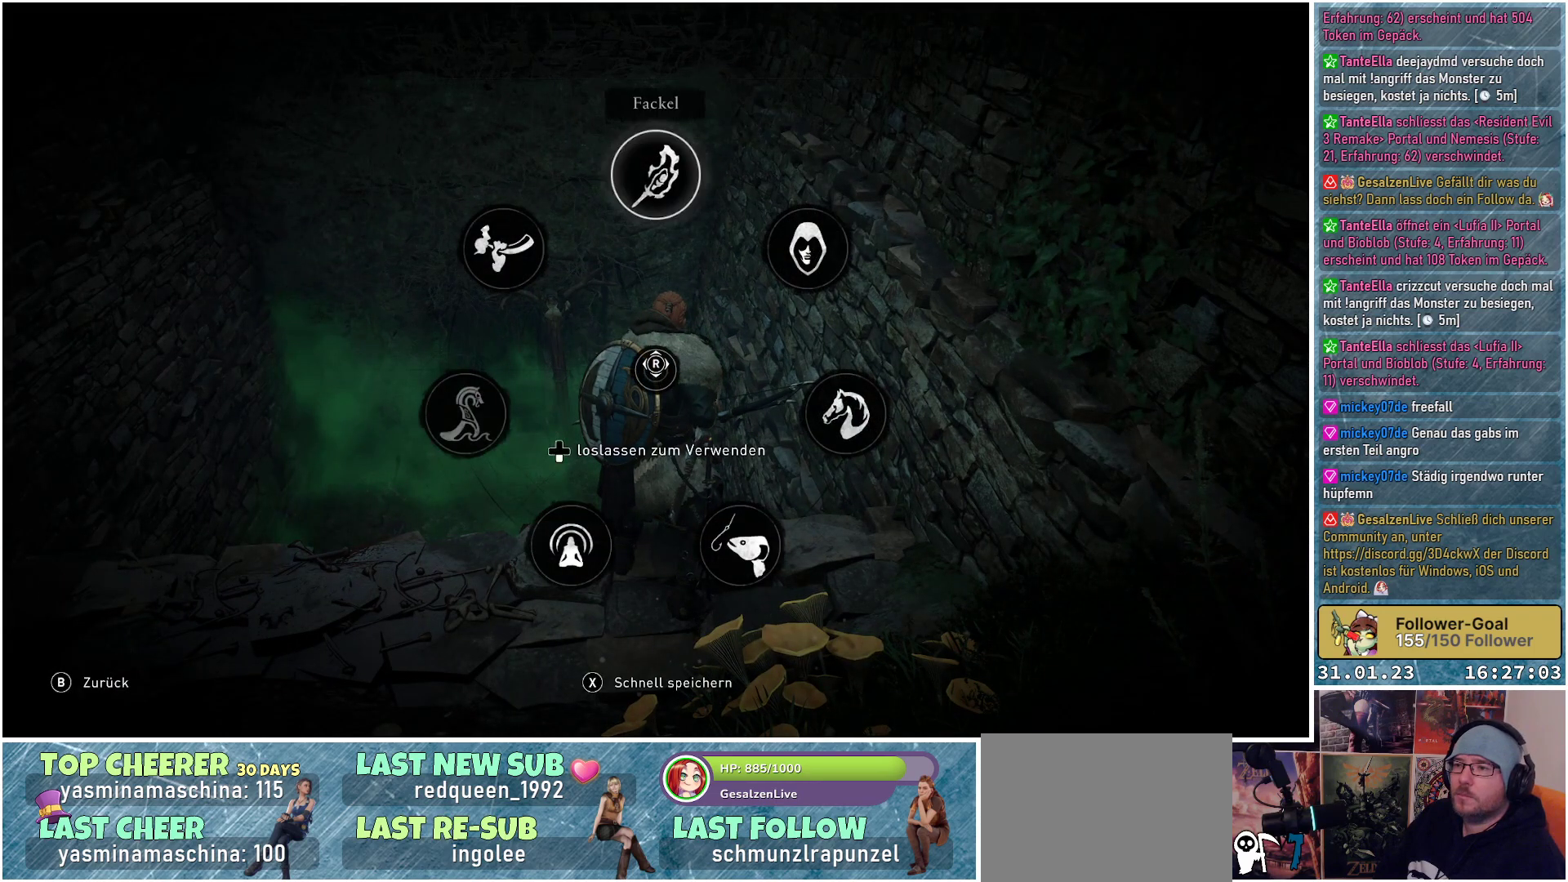
{"buttons": [], "left_stick": "center", "right_stick": "down-left", "events": [[50, "DPAD_DOWN", "up"], [367, "right_stick", "down-left"]]}
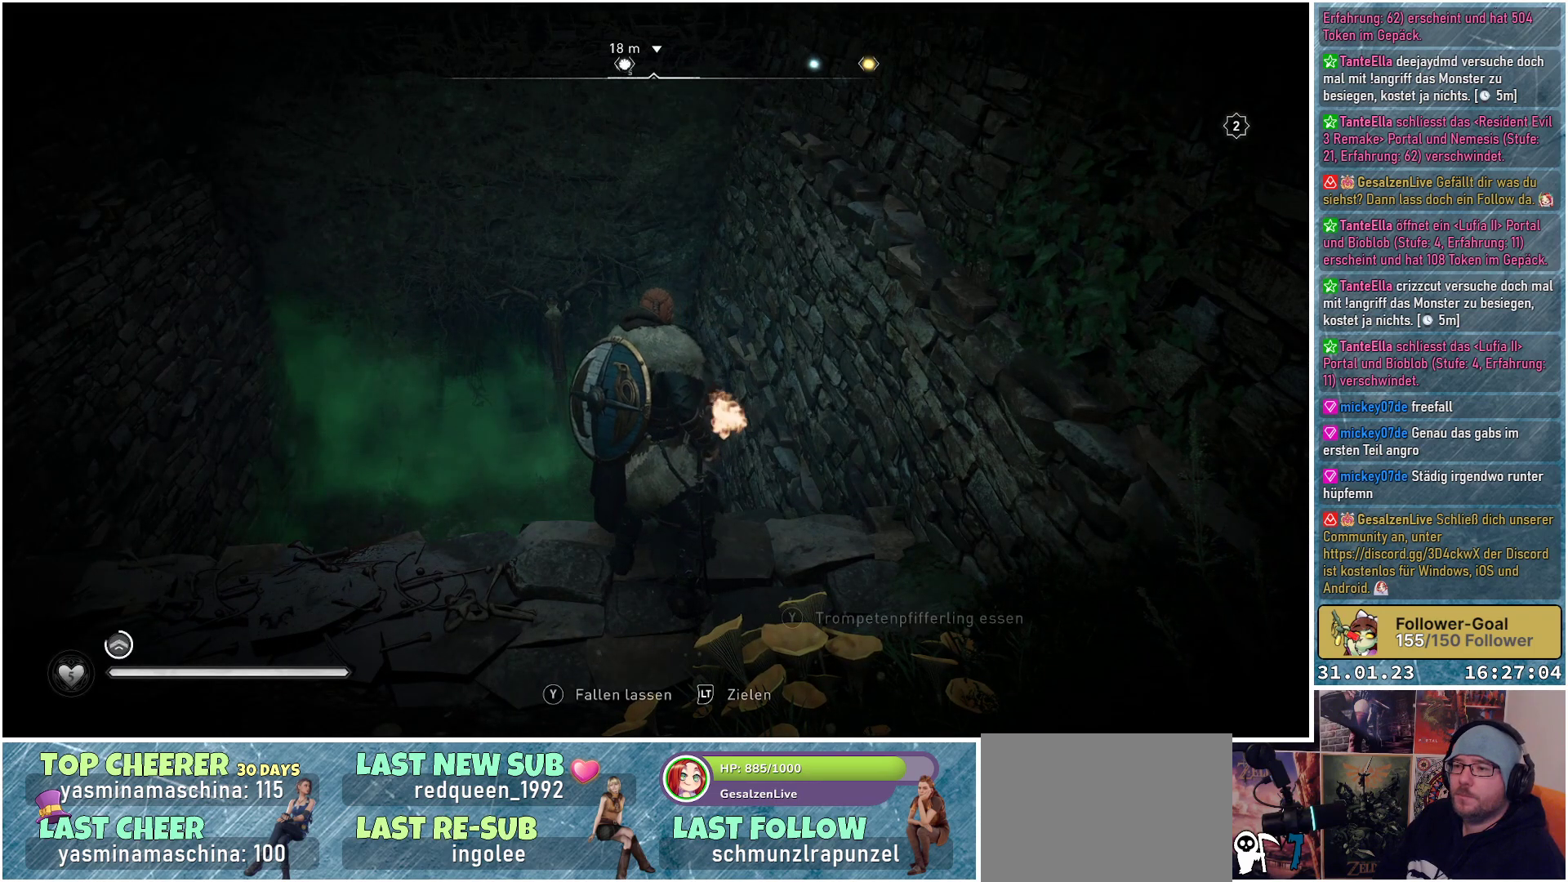
{"buttons": [], "left_stick": "center", "right_stick": "down-left", "events": []}
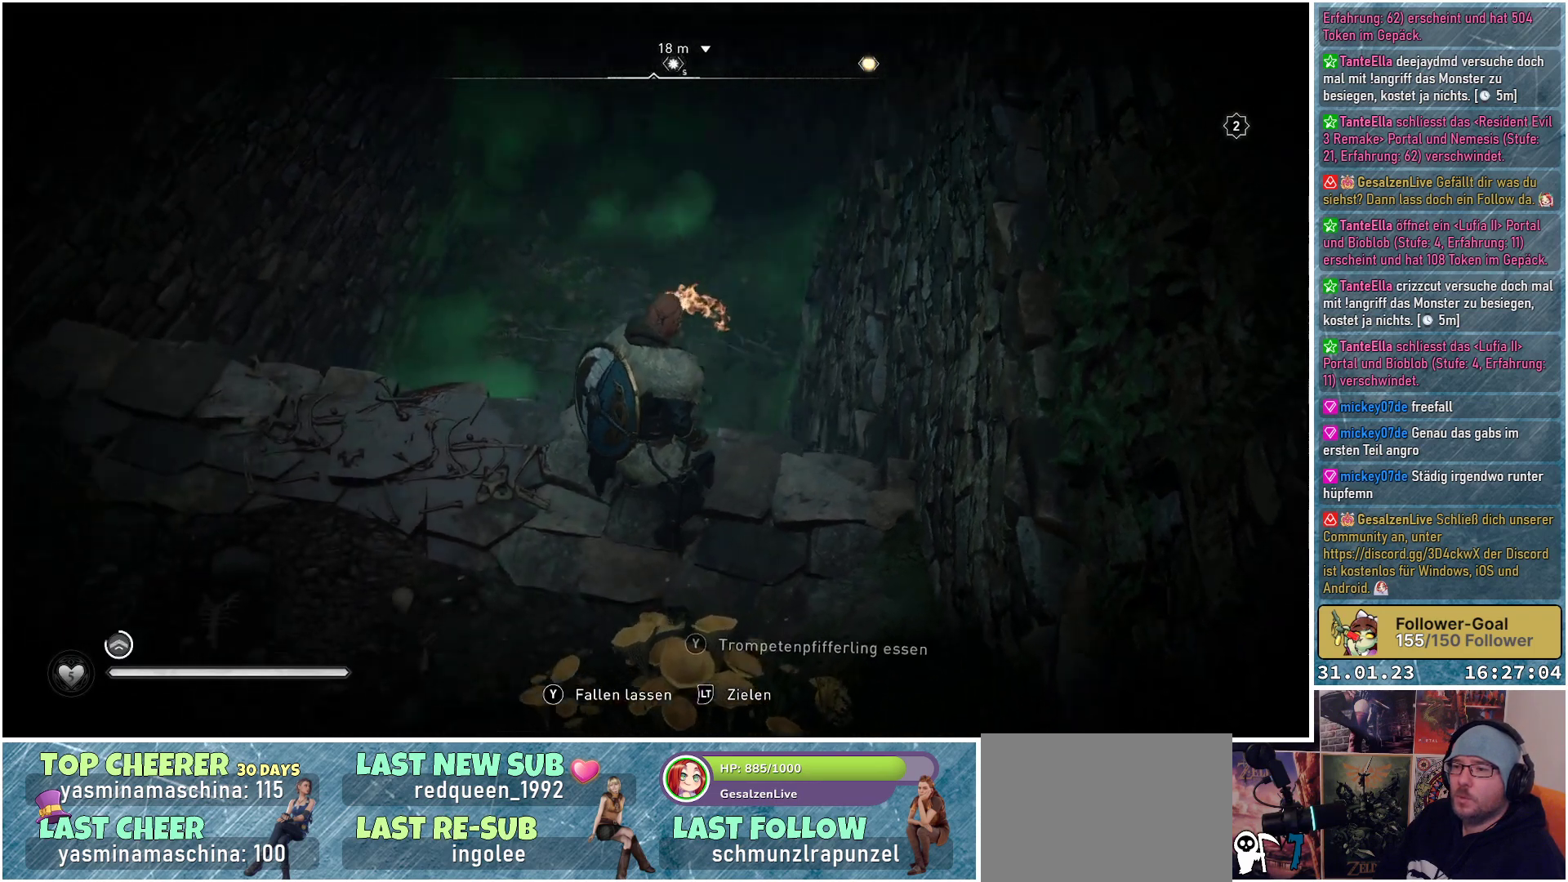
{"buttons": ["L2"], "left_stick": "center", "right_stick": "center", "events": [[100, "right_stick", "center"], [183, "L2", "down"]]}
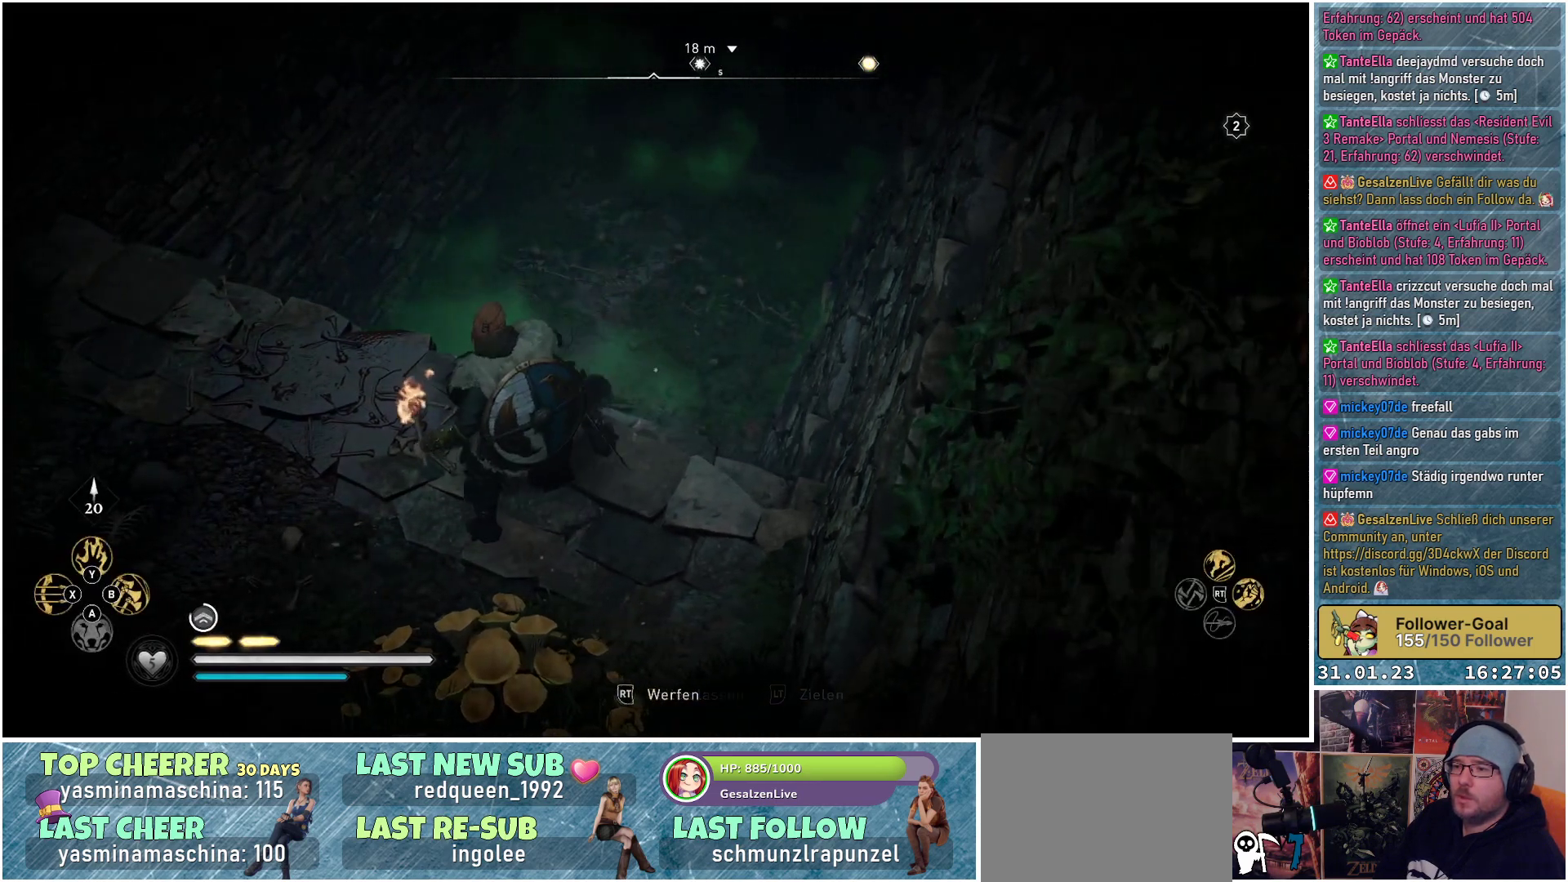
{"buttons": ["L2", "R2"], "left_stick": "center", "right_stick": "up", "events": [[183, "right_stick", "up"], [200, "R2", "down"]]}
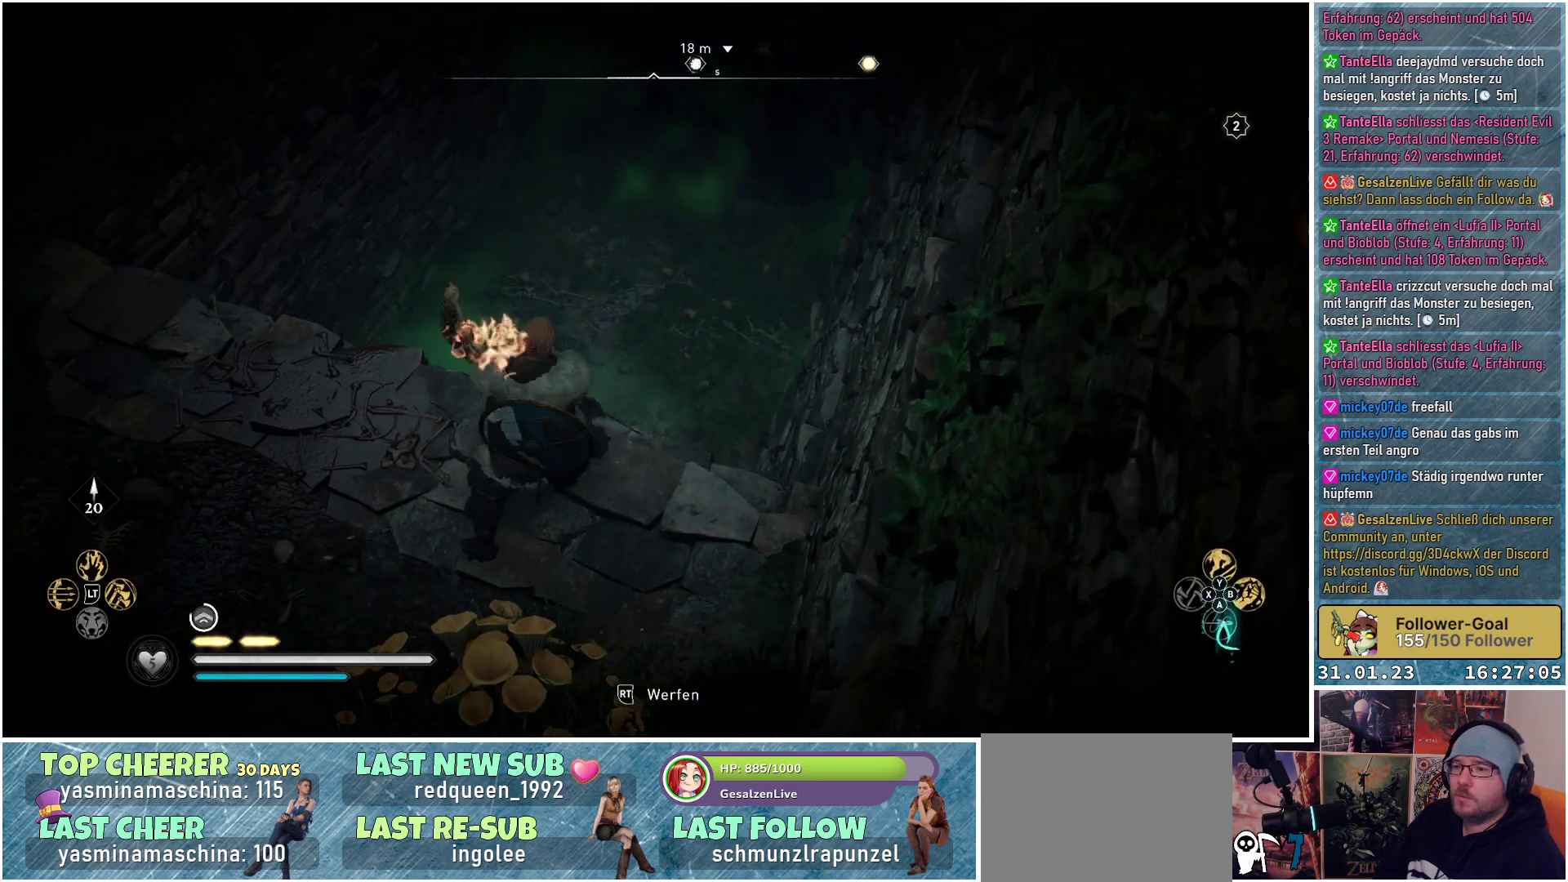
{"buttons": ["L2"], "left_stick": "center", "right_stick": "center", "events": [[250, "R2", "up"], [250, "right_stick", "center"]]}
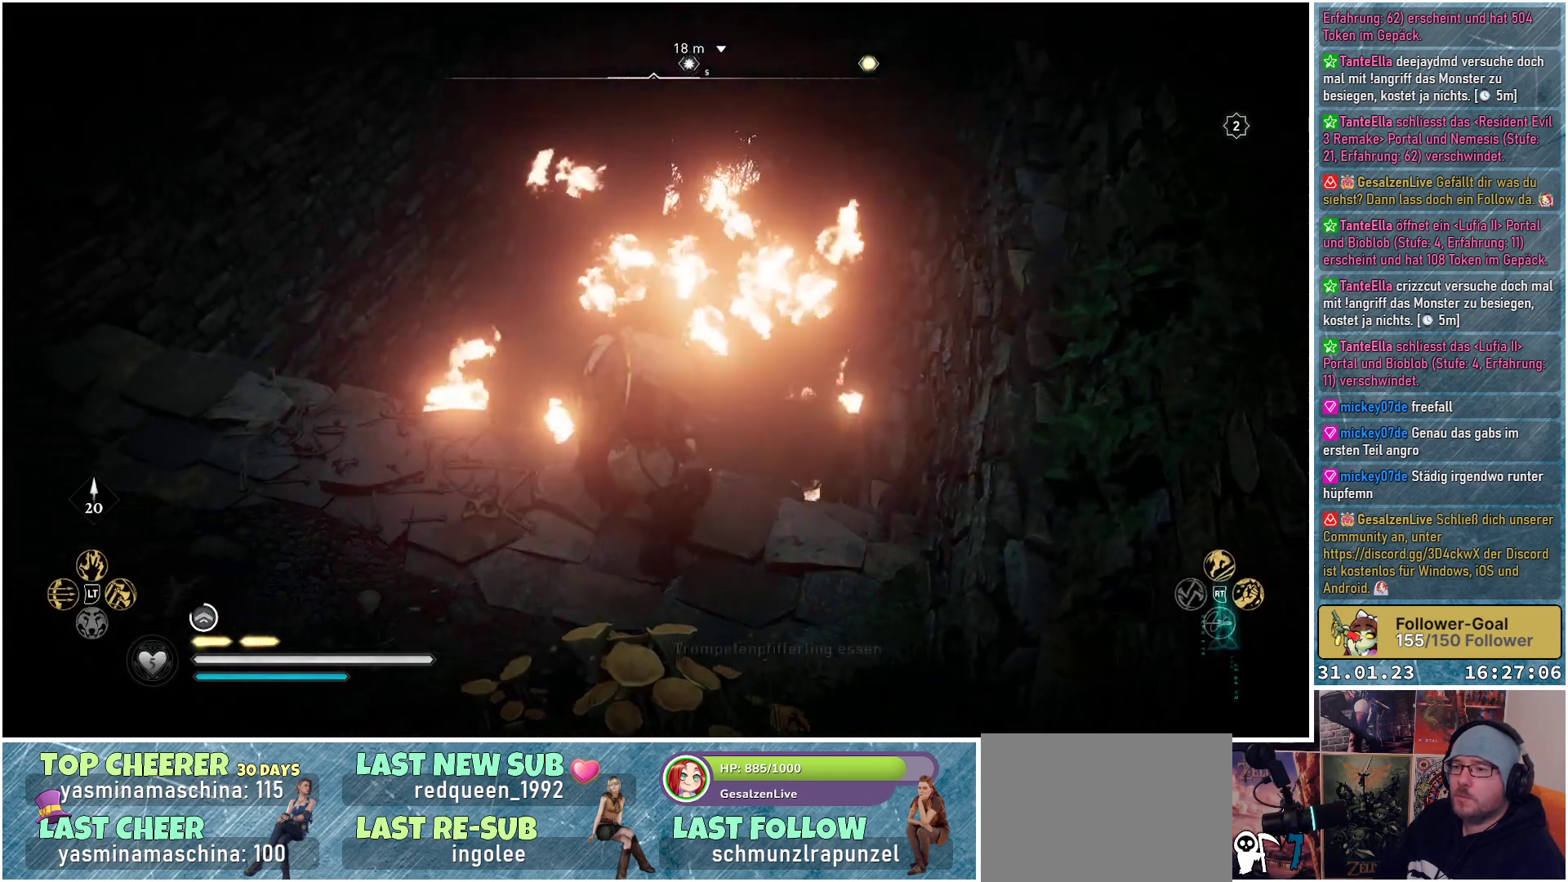
{"buttons": [], "left_stick": "center", "right_stick": "center", "events": [[100, "L2", "up"], [233, "right_stick", "right"], [367, "right_stick", "center"]]}
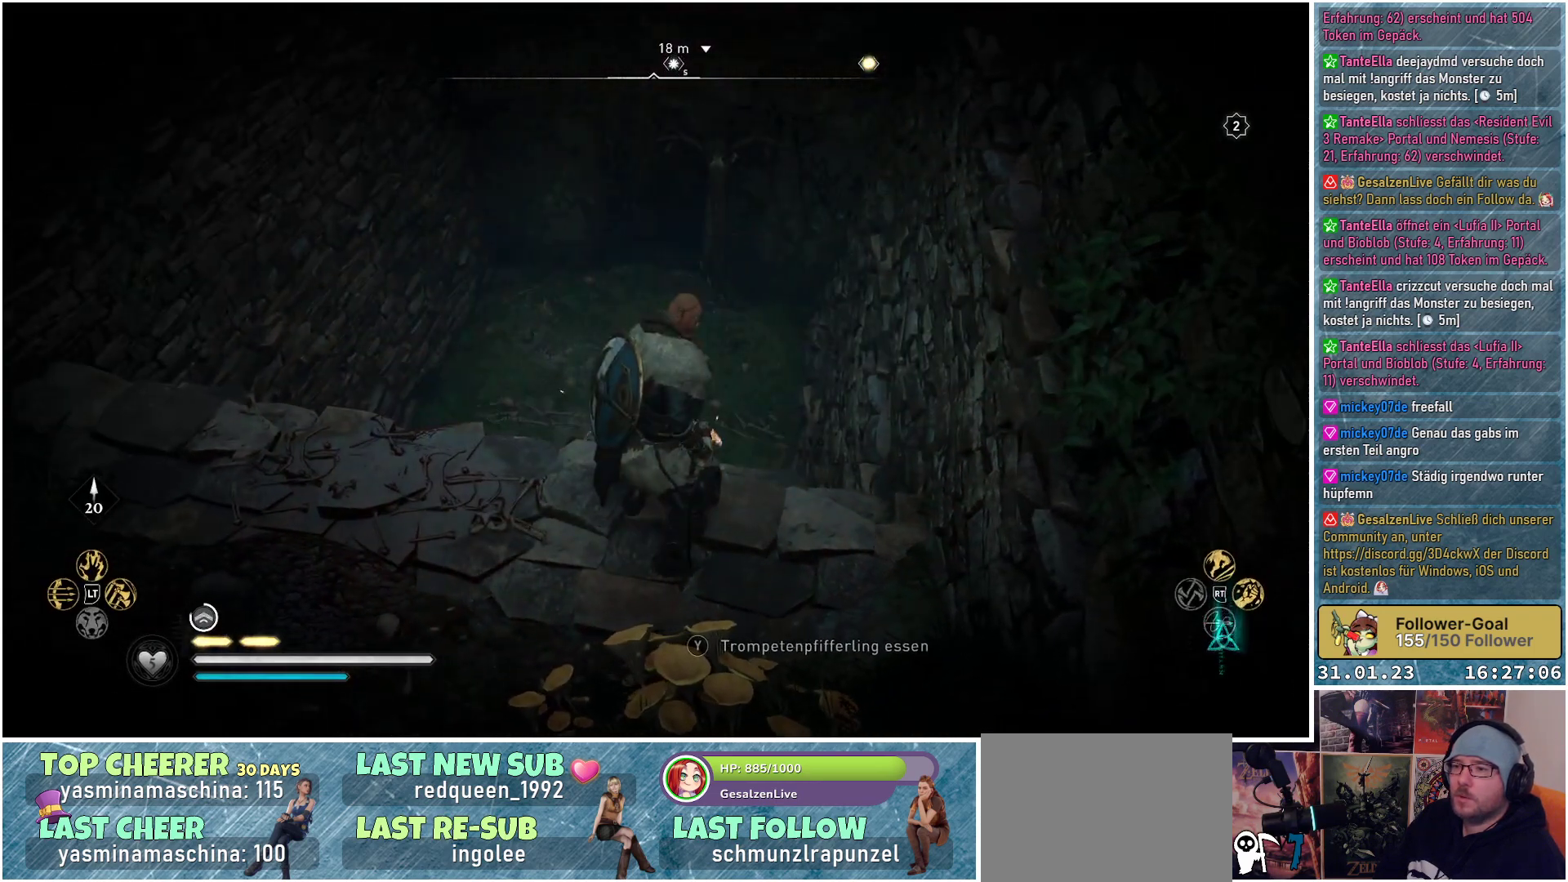
{"buttons": ["A"], "left_stick": "up", "right_stick": "center", "events": [[150, "left_stick", "up"], [317, "A", "down"]]}
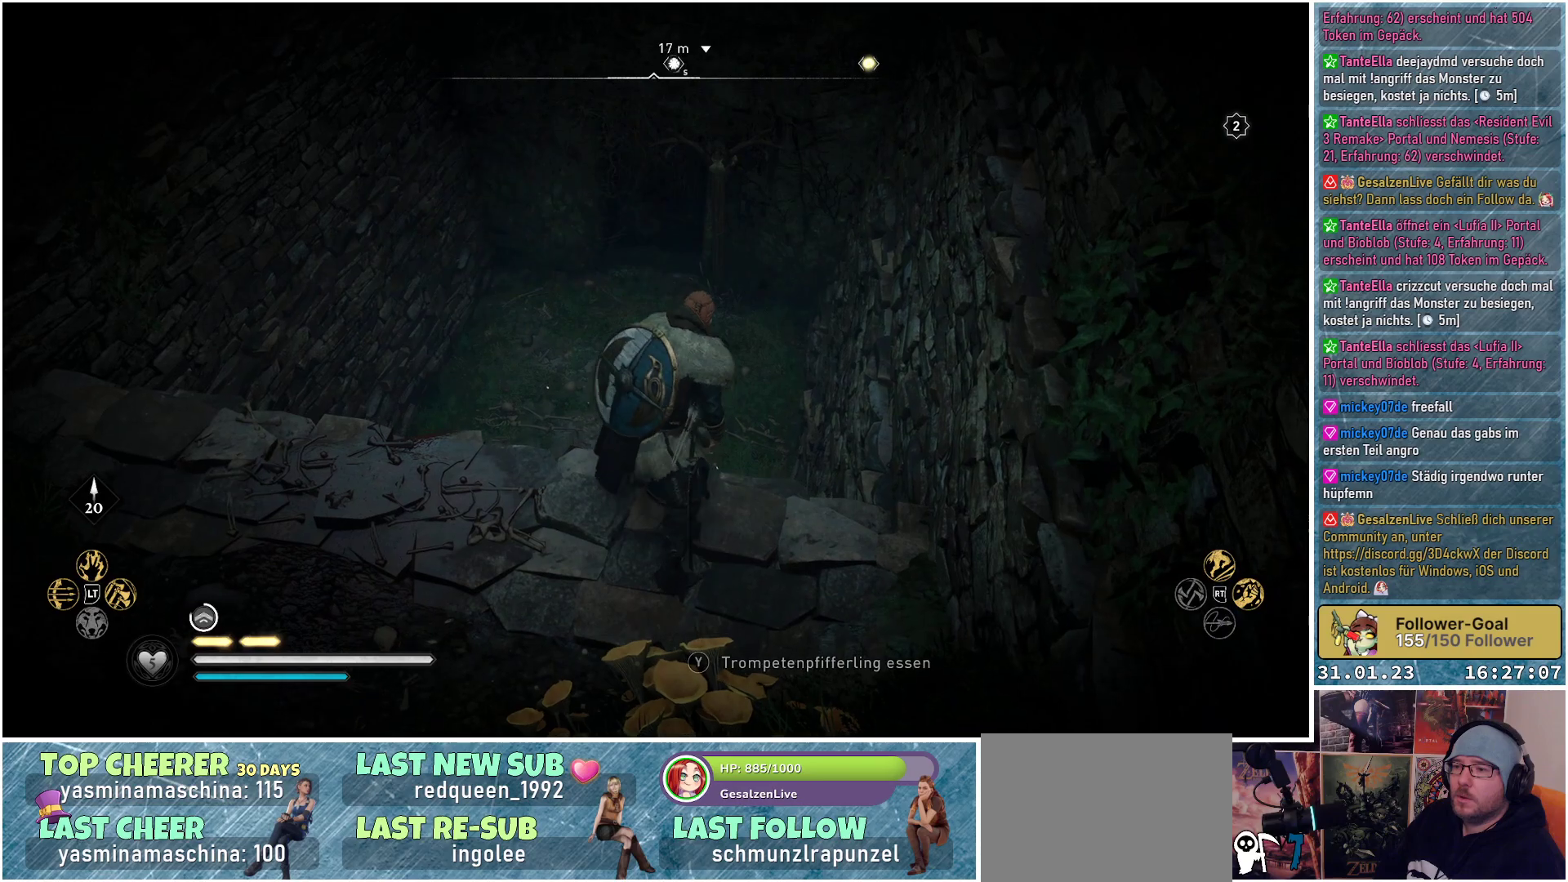
{"buttons": ["A"], "left_stick": "up", "right_stick": "center", "events": []}
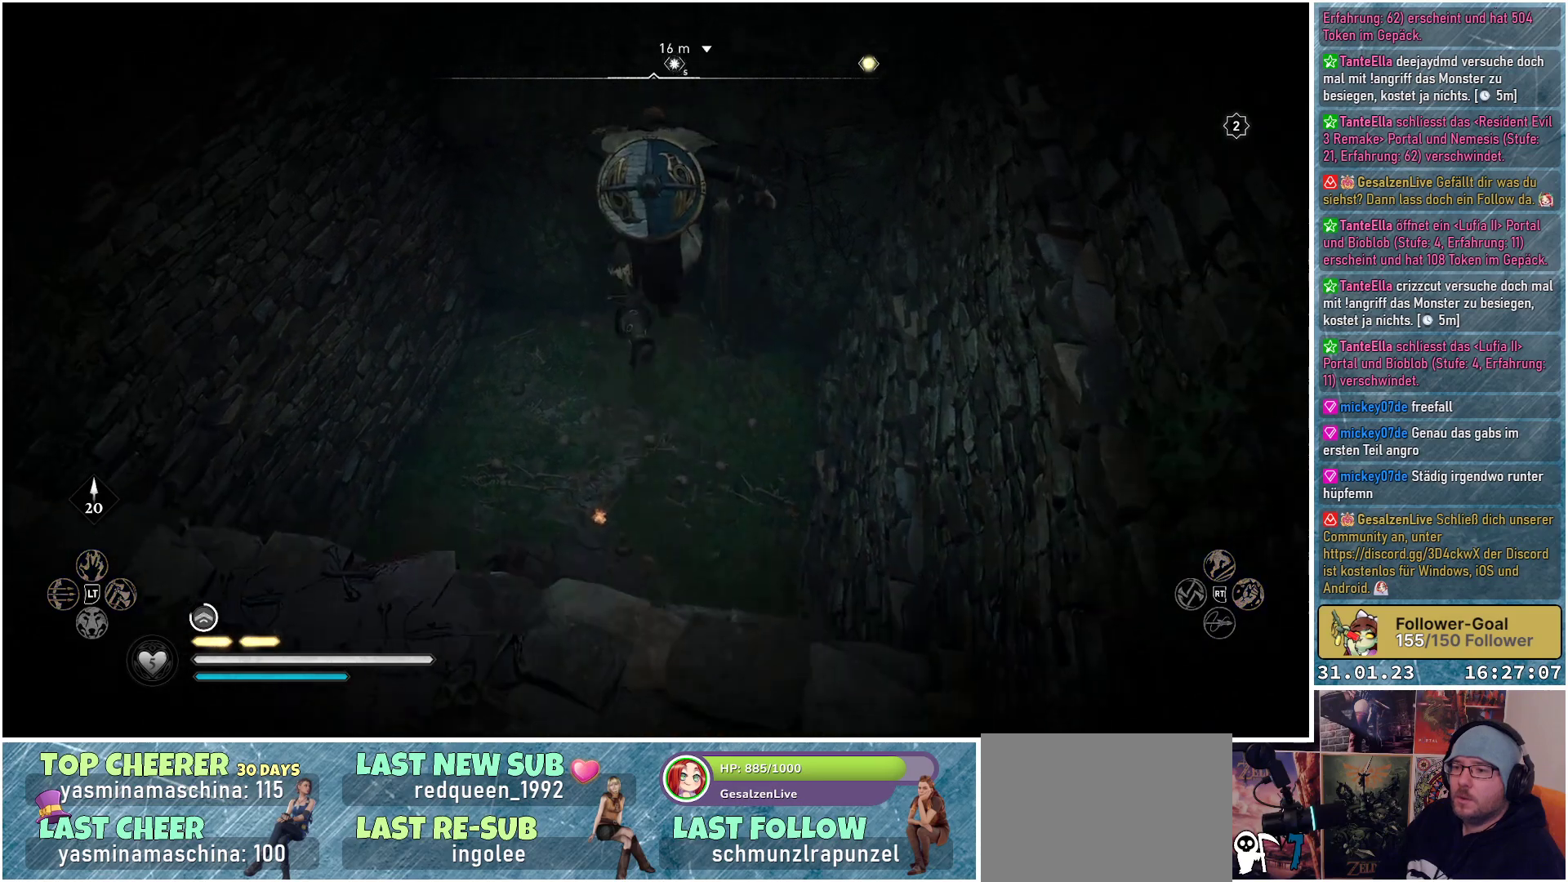
{"buttons": [], "left_stick": "up", "right_stick": "up", "events": [[83, "A", "up"], [317, "right_stick", "up"]]}
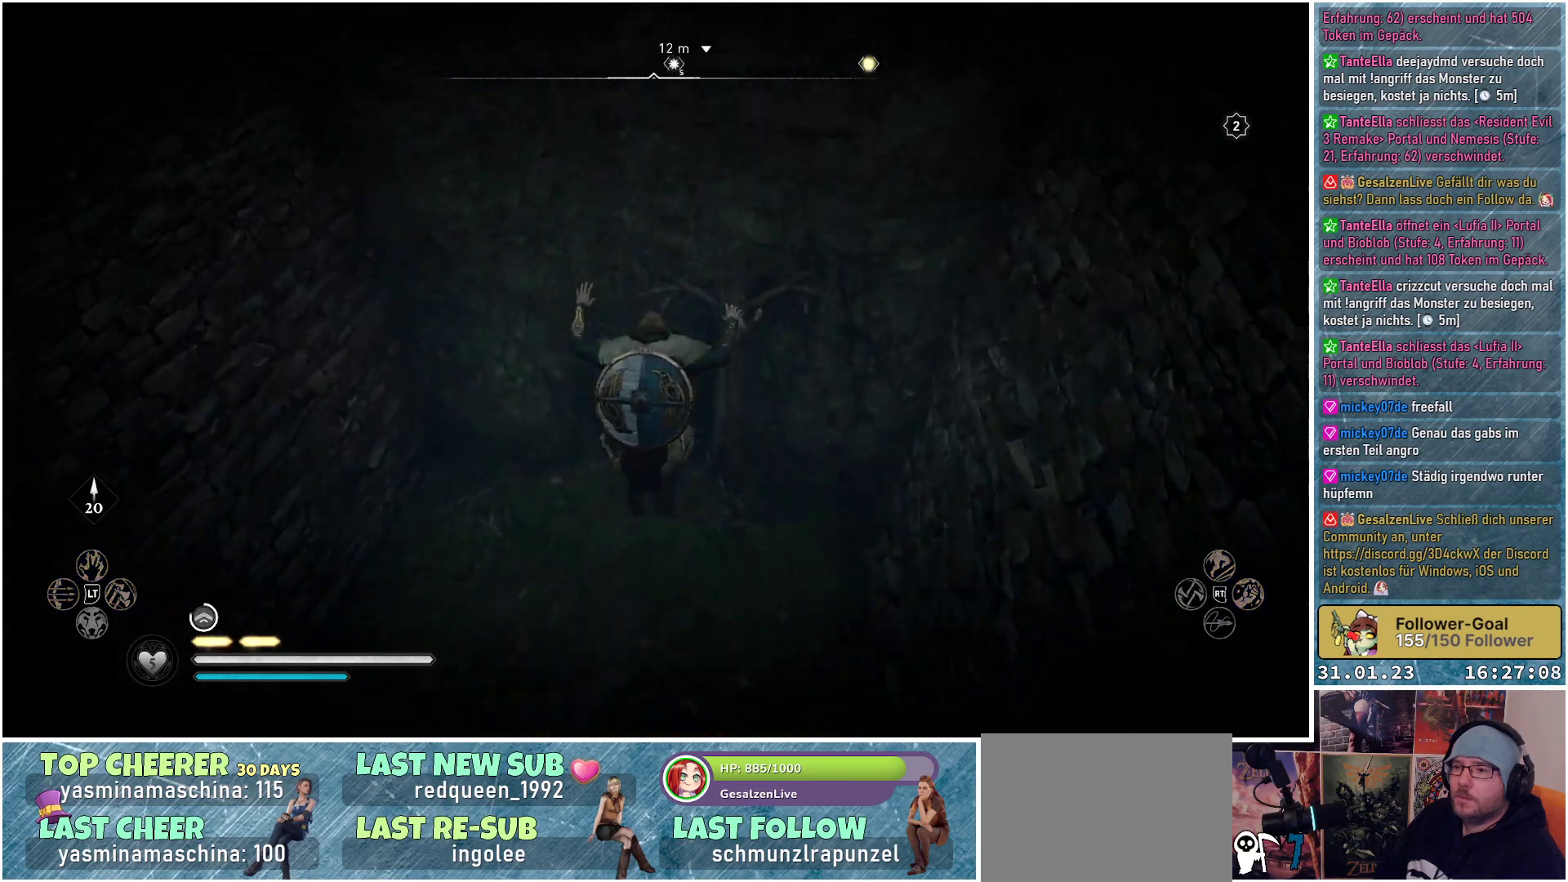
{"buttons": [], "left_stick": "up", "right_stick": "up", "events": [[50, "right_stick", "up-right"], [400, "right_stick", "up"]]}
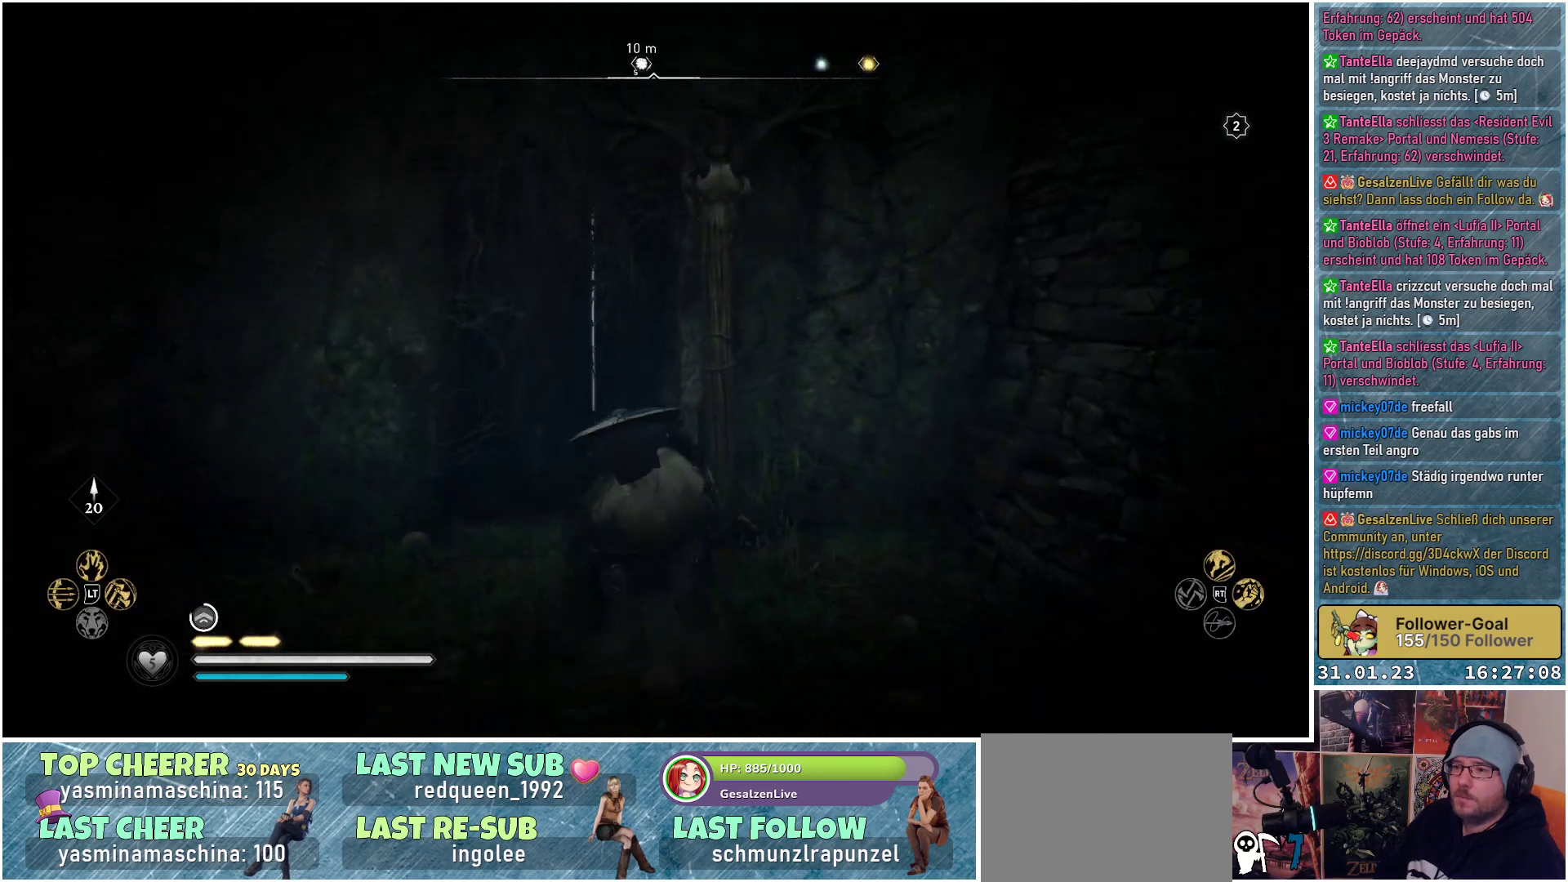
{"buttons": [], "left_stick": "up", "right_stick": "up", "events": []}
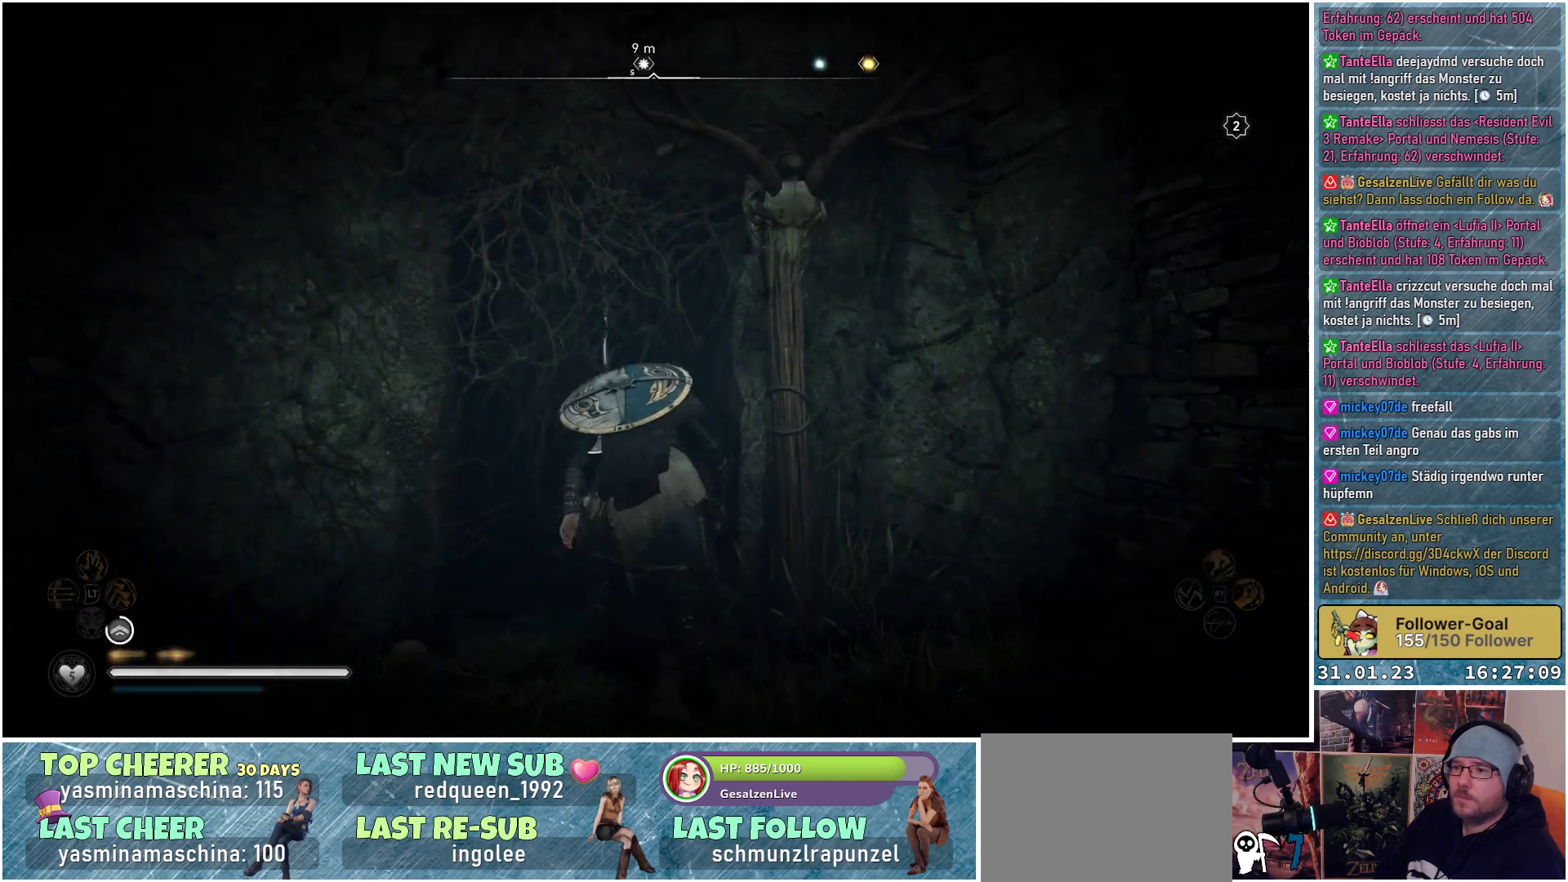
{"buttons": [], "left_stick": "up", "right_stick": "center", "events": [[67, "right_stick", "left"], [233, "right_stick", "up-left"], [433, "right_stick", "center"]]}